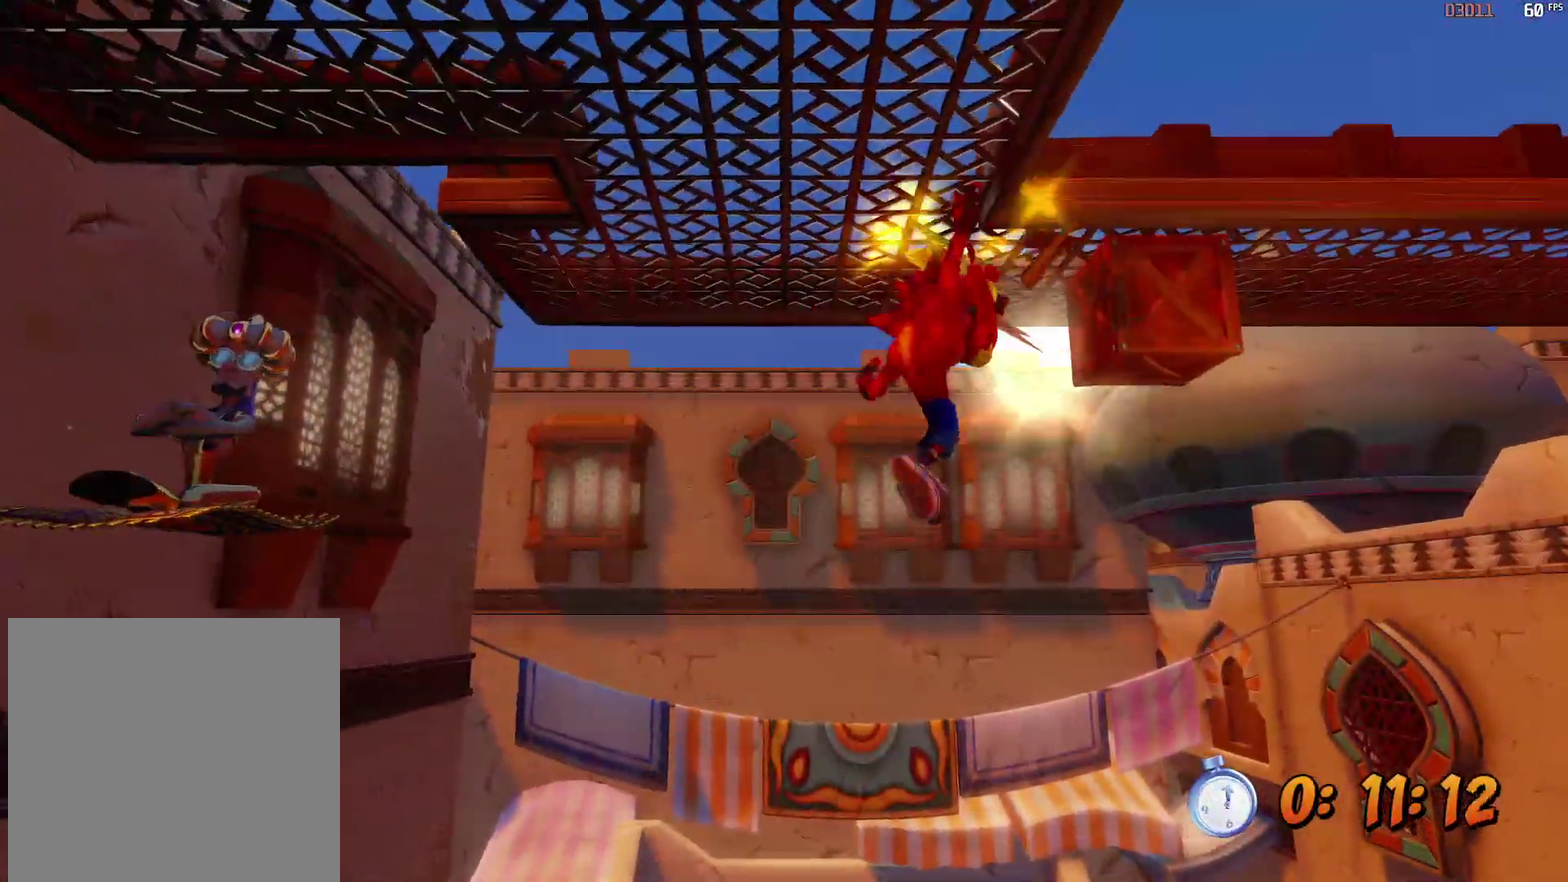
Gameplay with a controller (Xbox layout); each line is a JSON object with the inputs held at the frame after it (dt_ms = milliseconds from this image to that frame). "events" lists button and stick changes between this image and that frame as [ms after this image, input, new state], when the widget could be followed in between. Not read: R3 right_stick.
{"dt_ms": 500, "buttons": ["R2"], "left_stick": "right", "events": [[433, "left_stick", "right"]]}
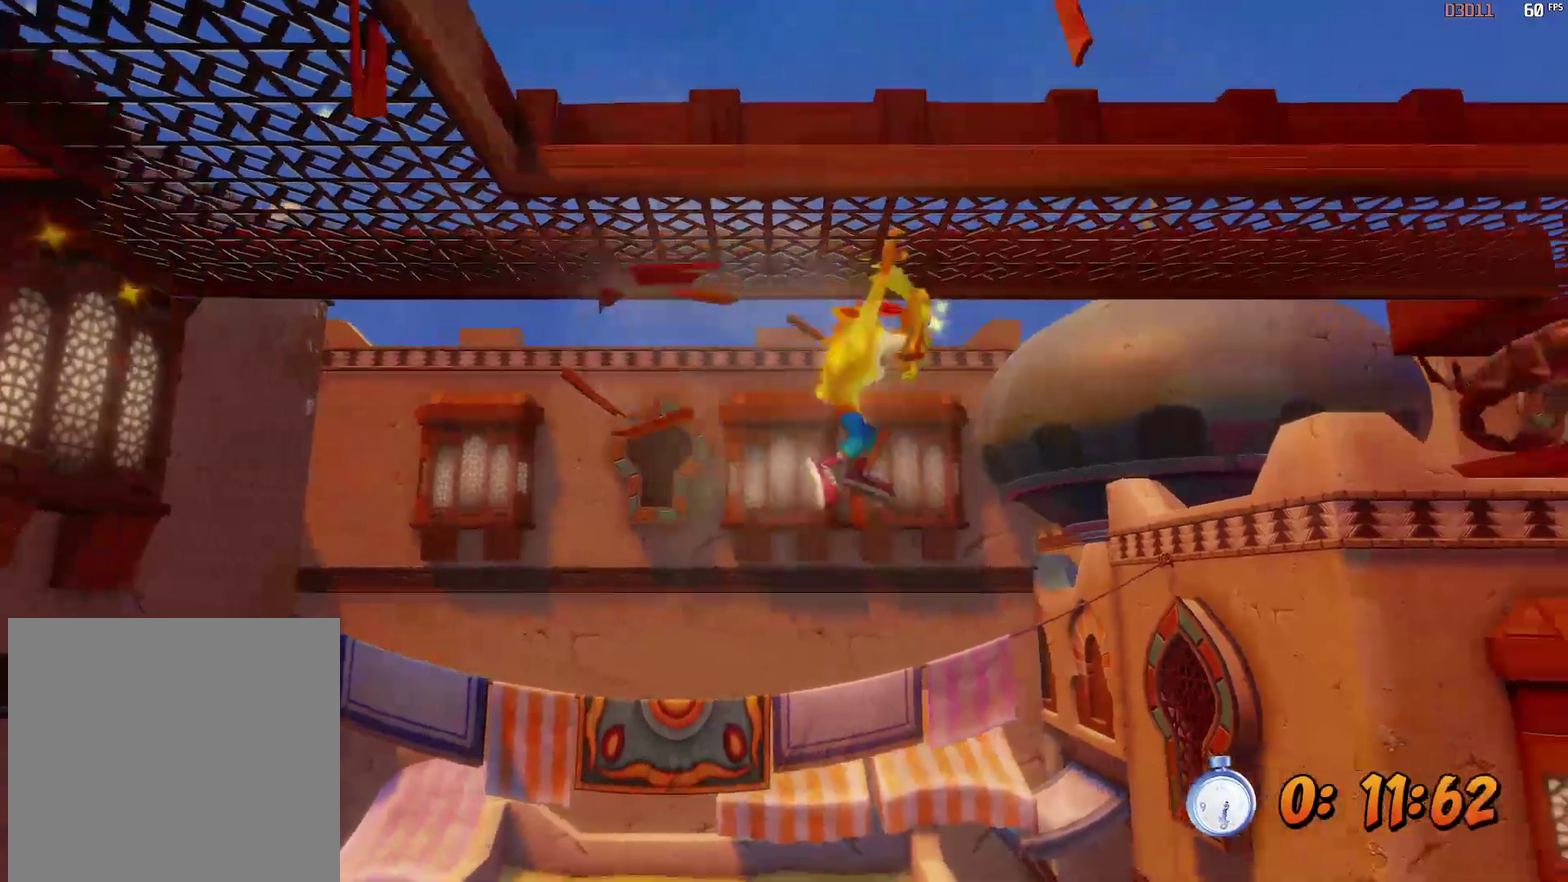
{"dt_ms": 500, "buttons": ["R2"], "left_stick": "right", "events": []}
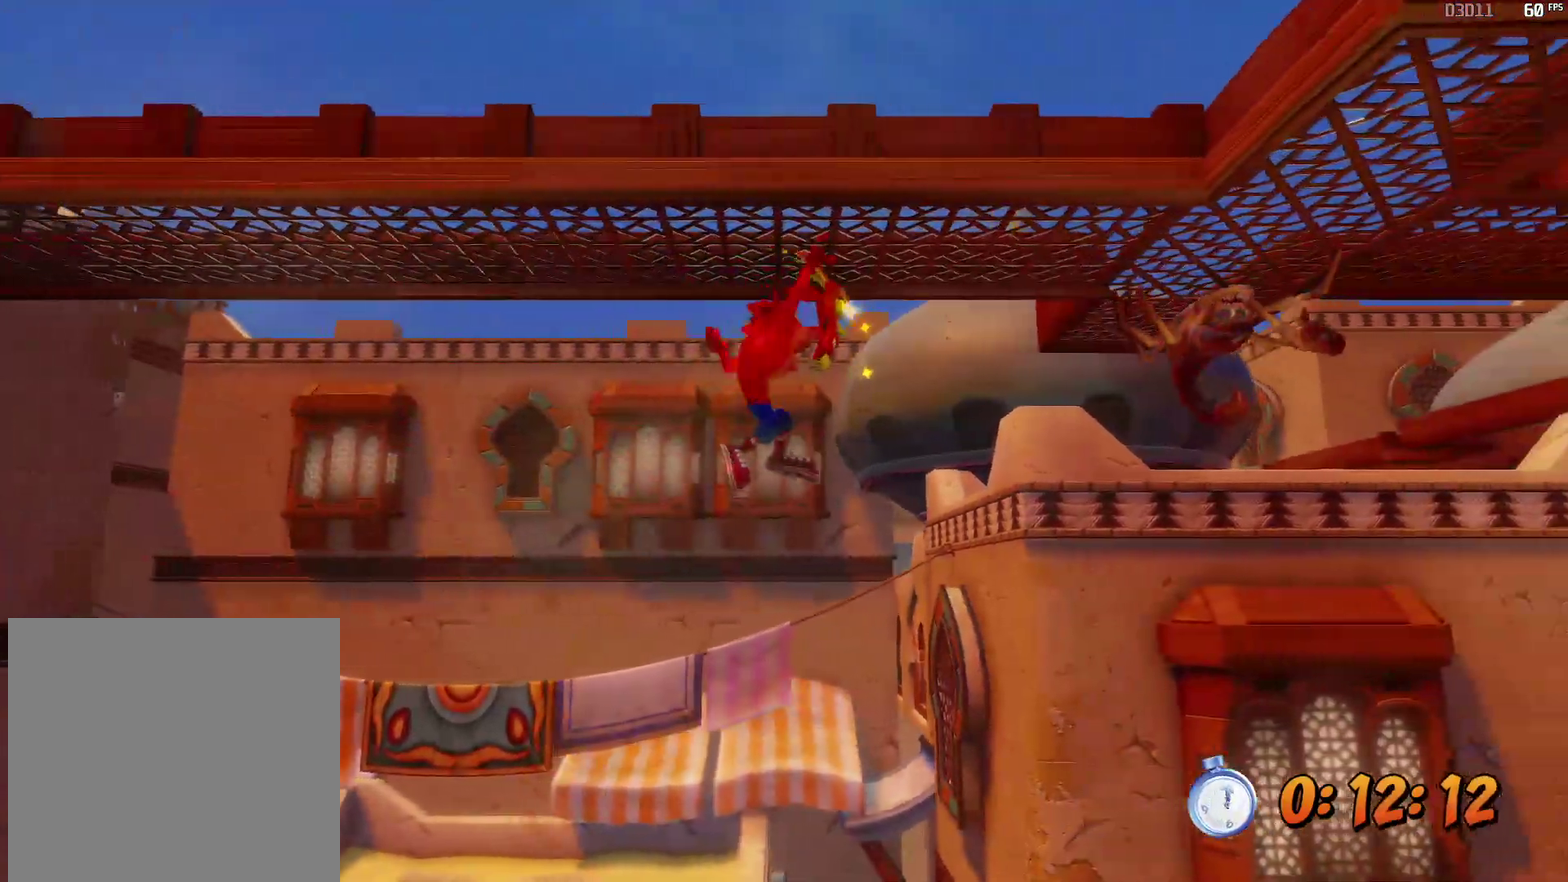
{"dt_ms": 500, "buttons": ["R2"], "left_stick": "right", "events": []}
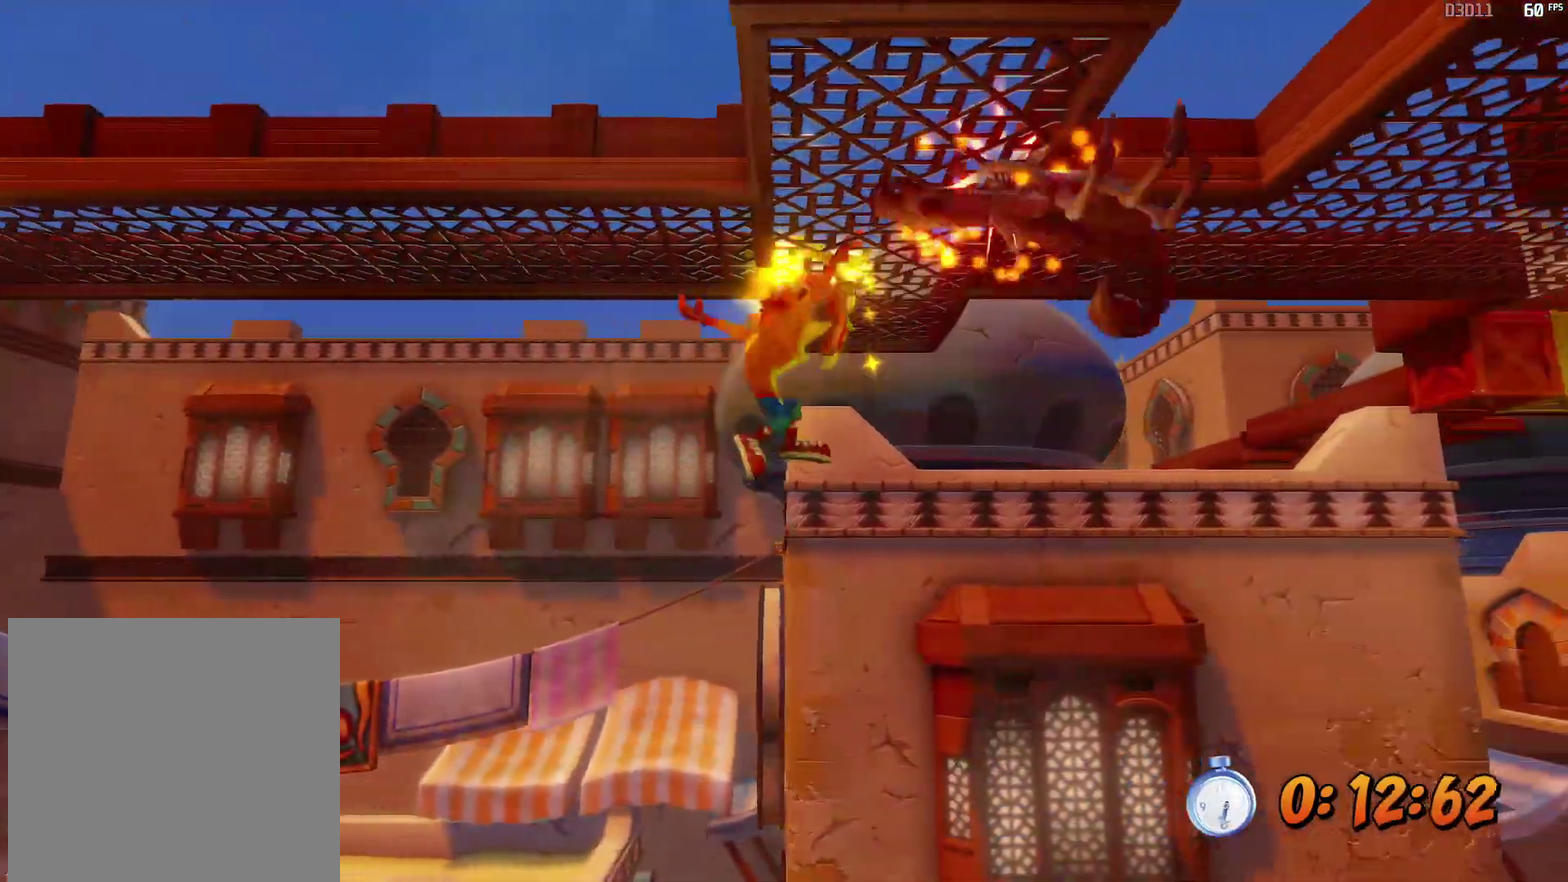
{"dt_ms": 500, "buttons": ["R2"], "left_stick": "right", "events": []}
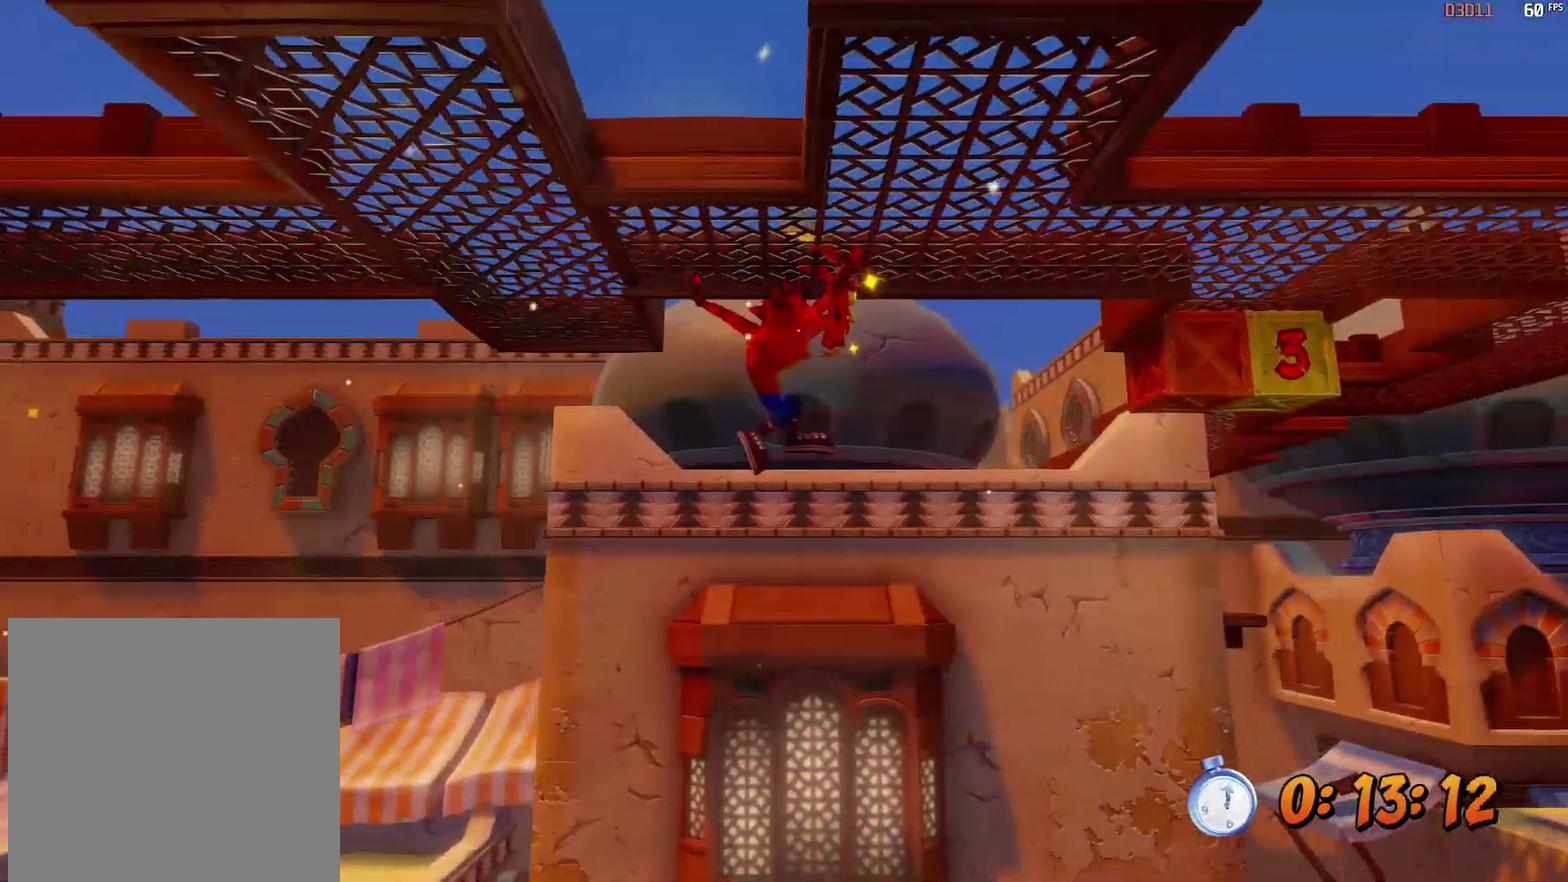
{"dt_ms": 500, "buttons": ["R2"], "left_stick": "up-right", "events": [[33, "left_stick", "up-right"]]}
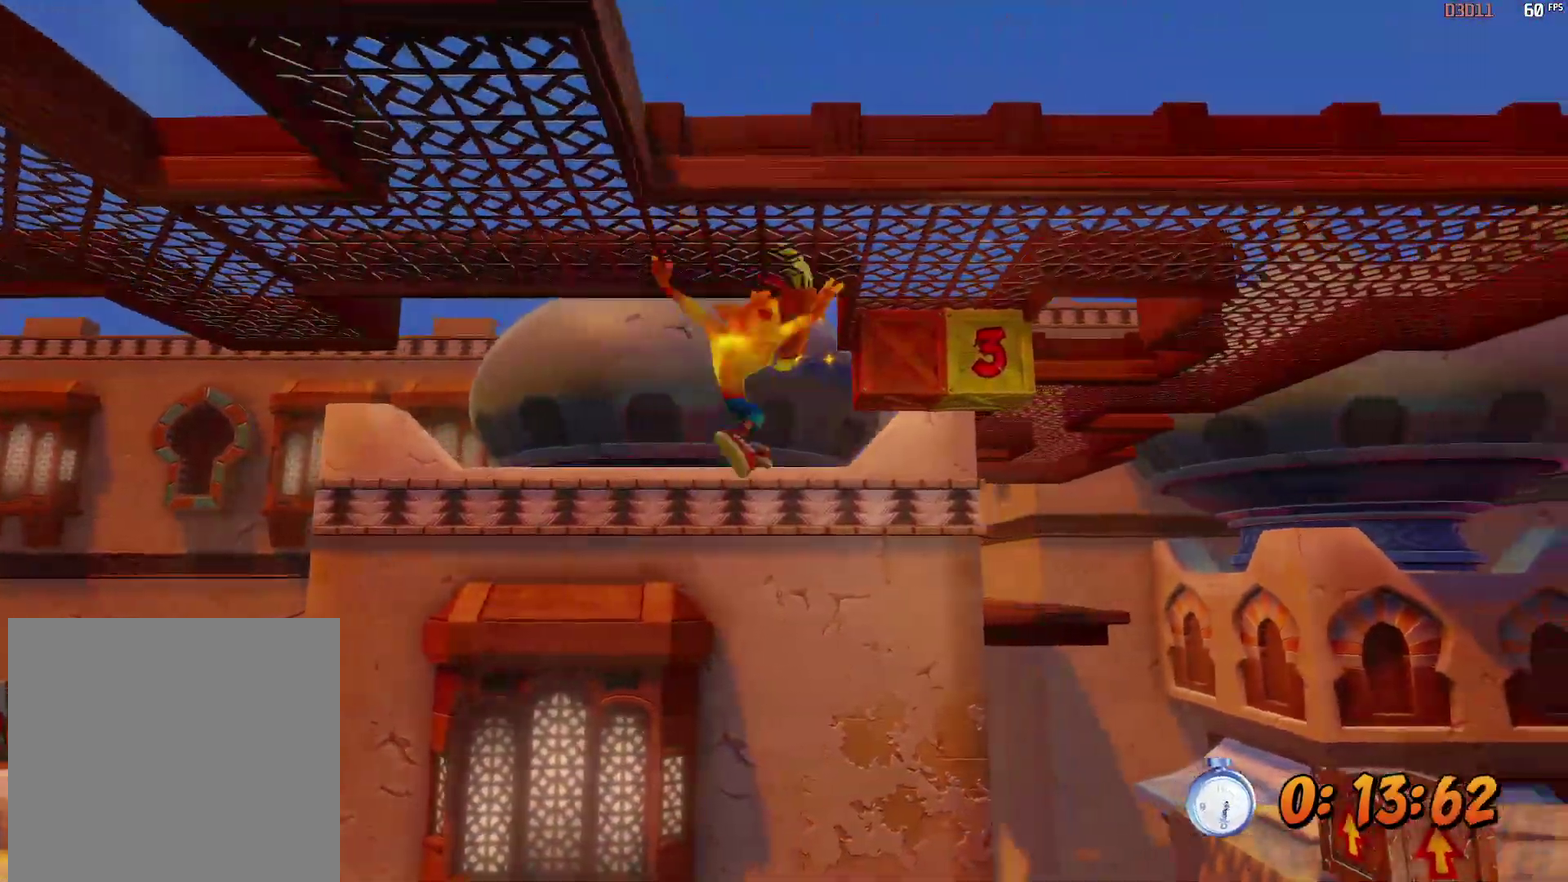
{"dt_ms": 500, "buttons": ["A", "R2"], "left_stick": "right", "events": [[283, "left_stick", "right"], [367, "left_stick", "down-right"], [467, "A", "down"], [500, "left_stick", "right"]]}
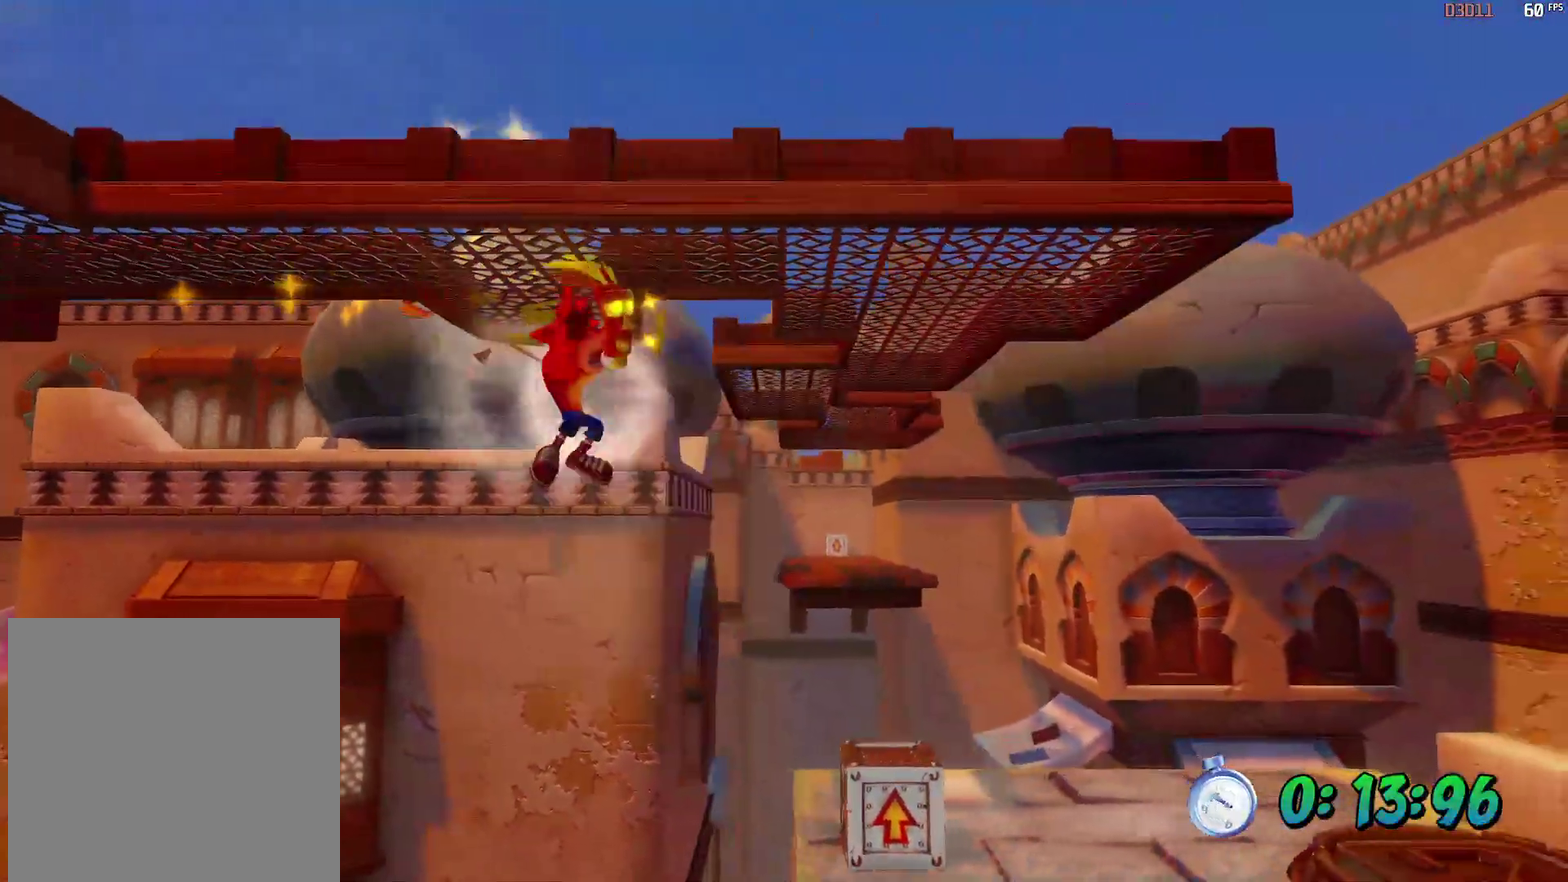
{"dt_ms": 1000, "buttons": ["A", "R2"], "left_stick": "up", "events": [[50, "A", "up"], [150, "left_stick", "up-right"], [567, "B", "down"], [633, "B", "up"], [717, "A", "down"], [950, "left_stick", "up"]]}
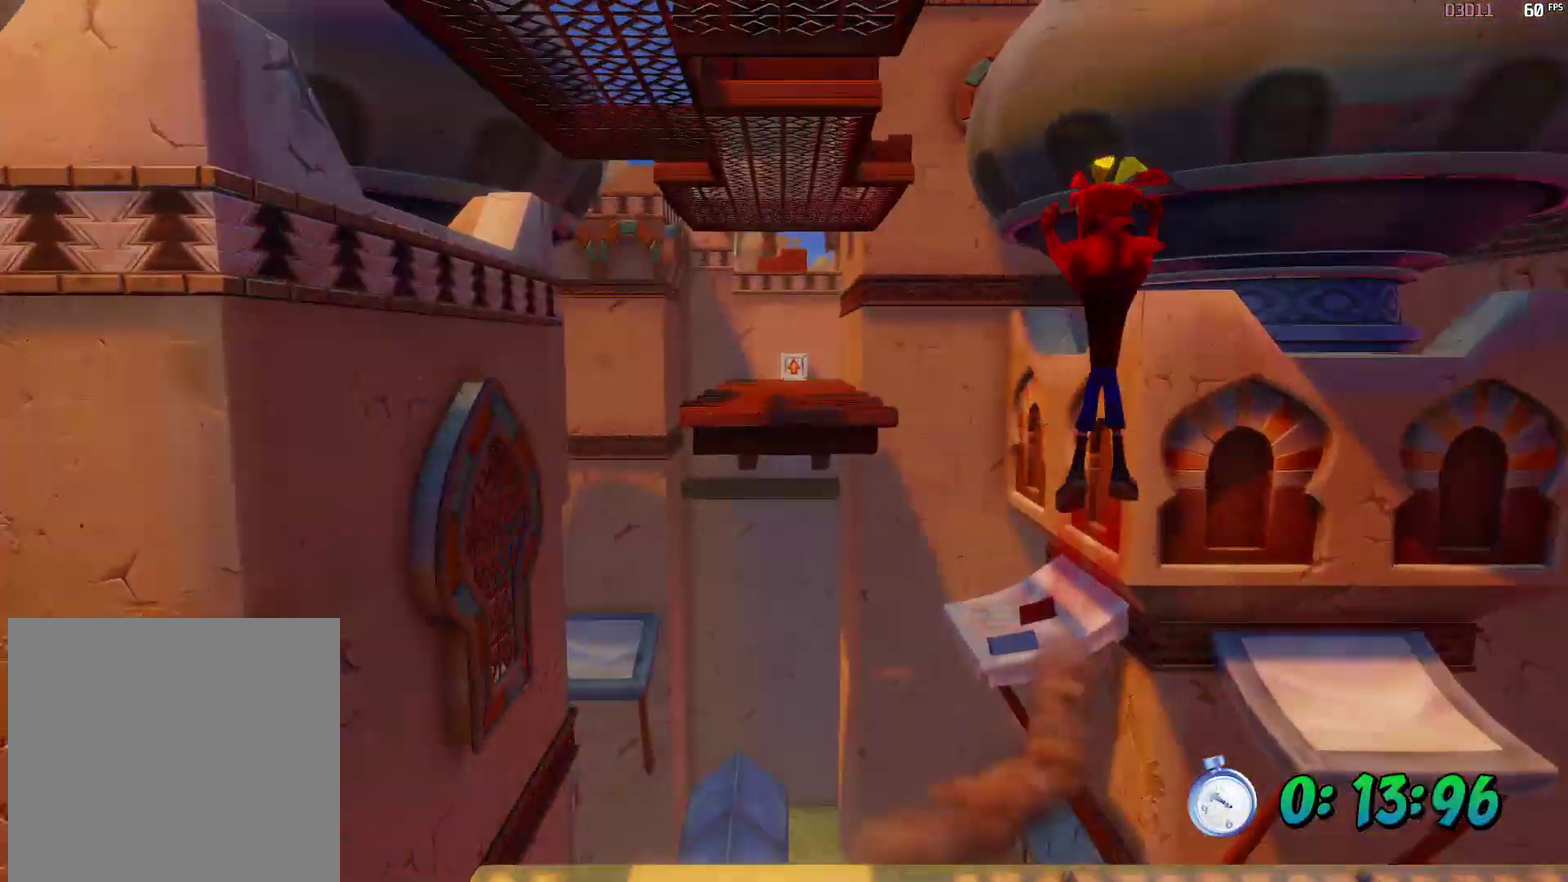
{"dt_ms": 500, "buttons": ["A", "R2"], "left_stick": "up", "events": [[133, "A", "up"], [283, "A", "down"]]}
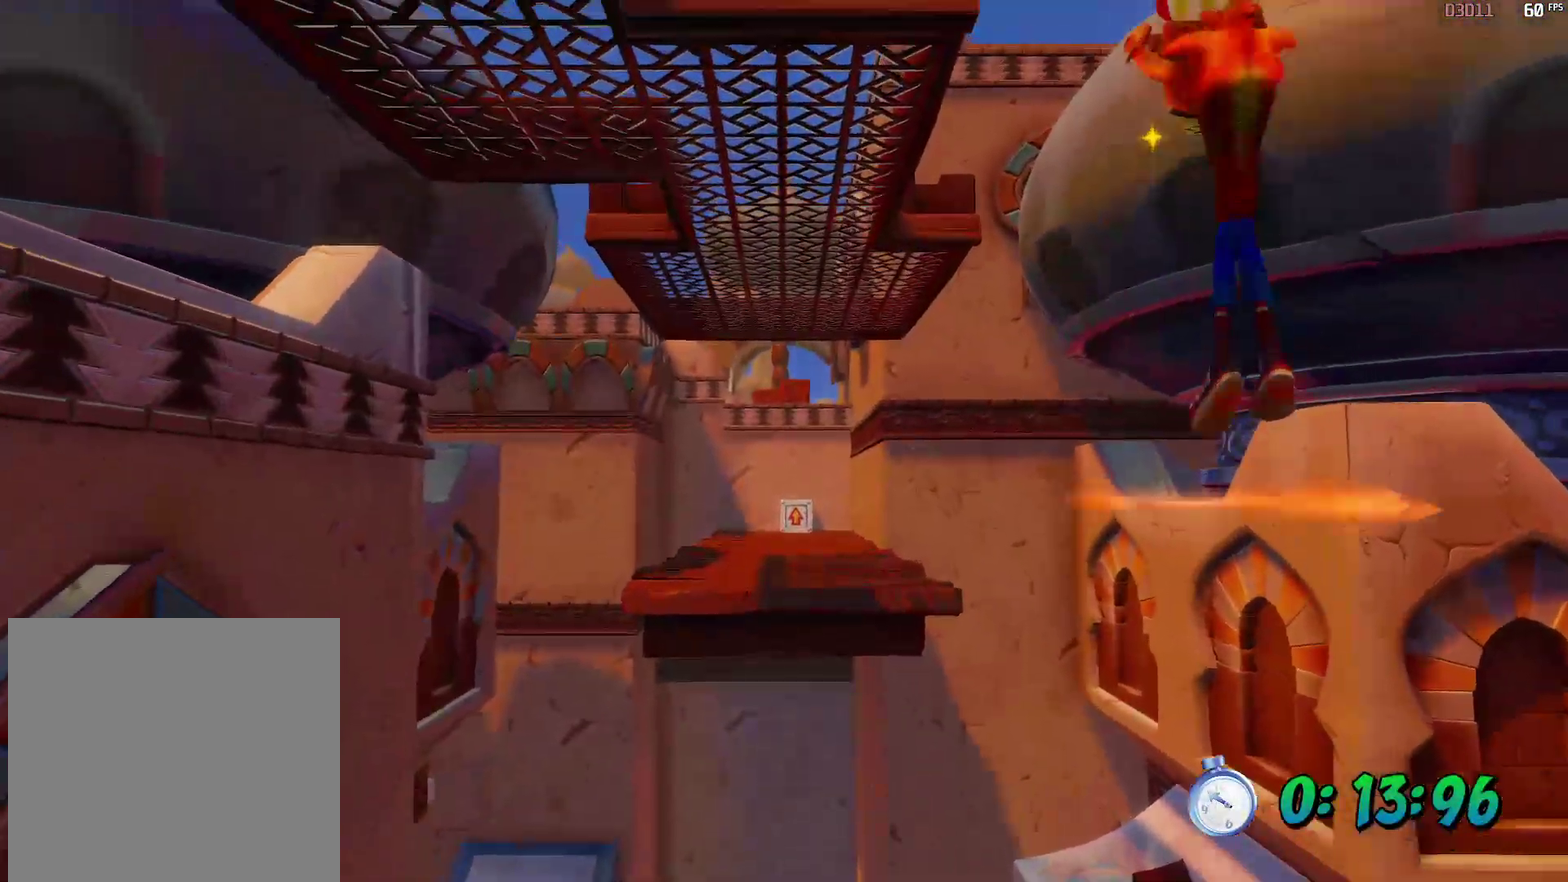
{"dt_ms": 500, "buttons": ["R2", "L3"], "left_stick": "up-left", "events": [[233, "left_stick", "up-left"], [350, "A", "up"], [450, "L3", "down"]]}
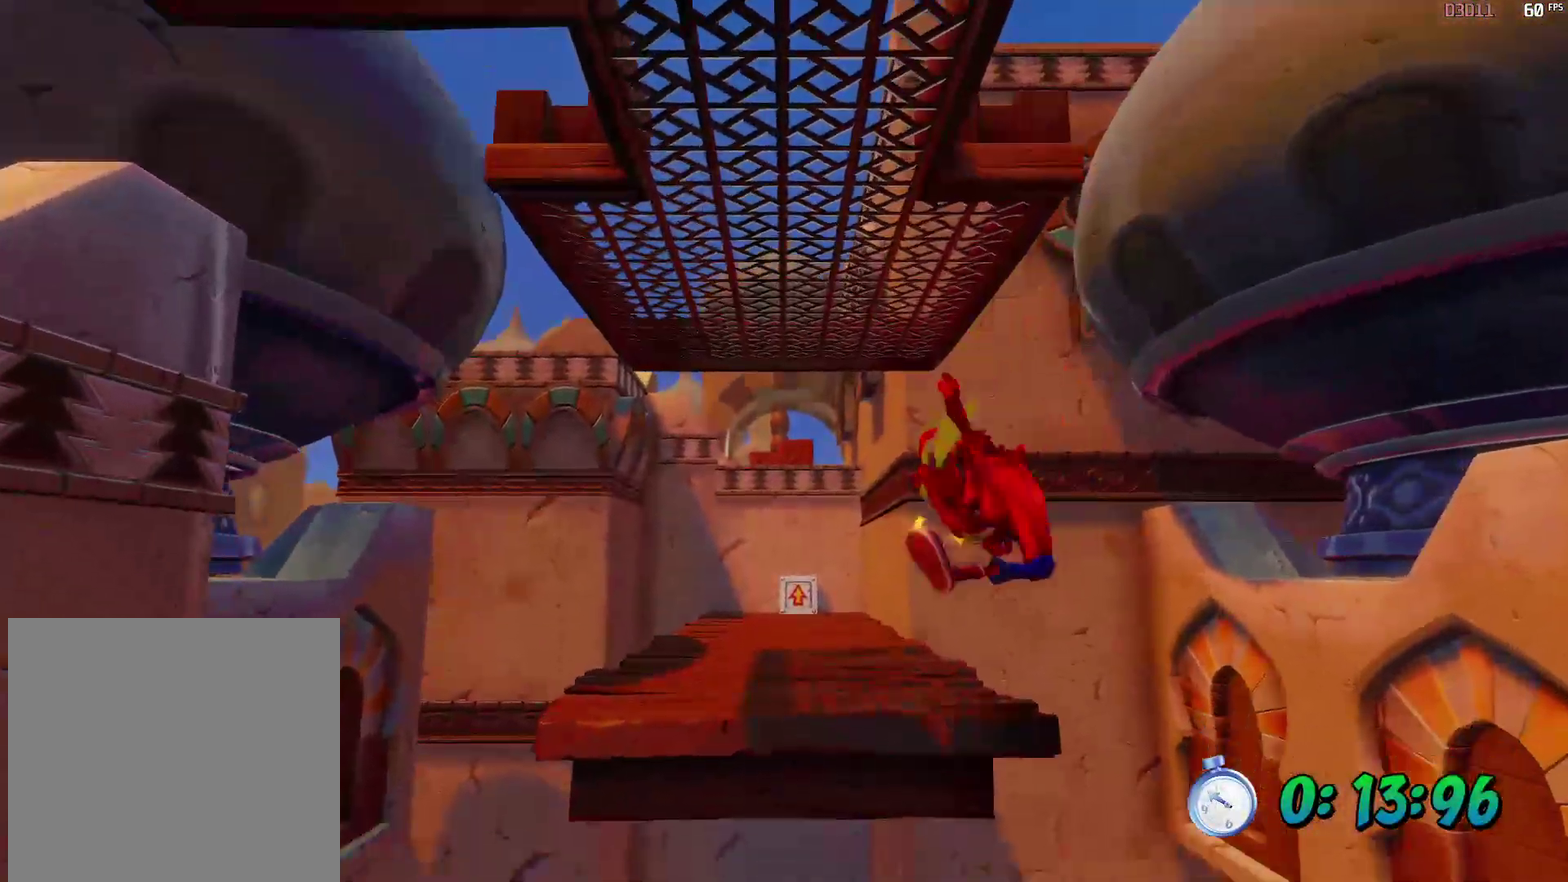
{"dt_ms": 500, "buttons": ["R2"], "left_stick": "up", "events": [[383, "L3", "up"], [383, "left_stick", "up"]]}
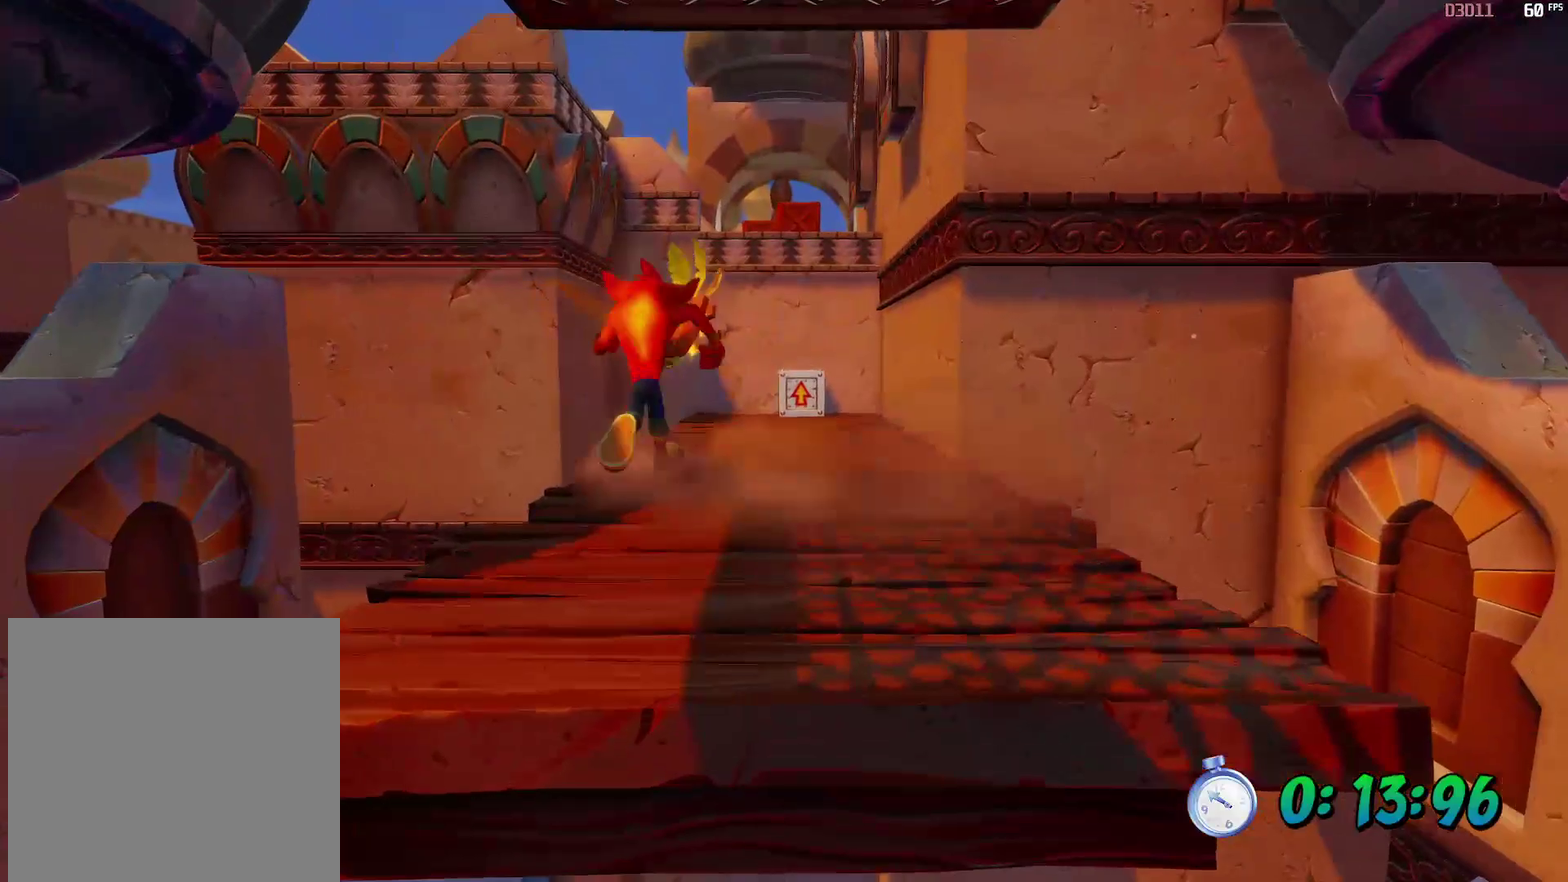
{"dt_ms": 500, "buttons": ["R2"], "left_stick": "up", "events": [[383, "B", "down"], [483, "B", "up"]]}
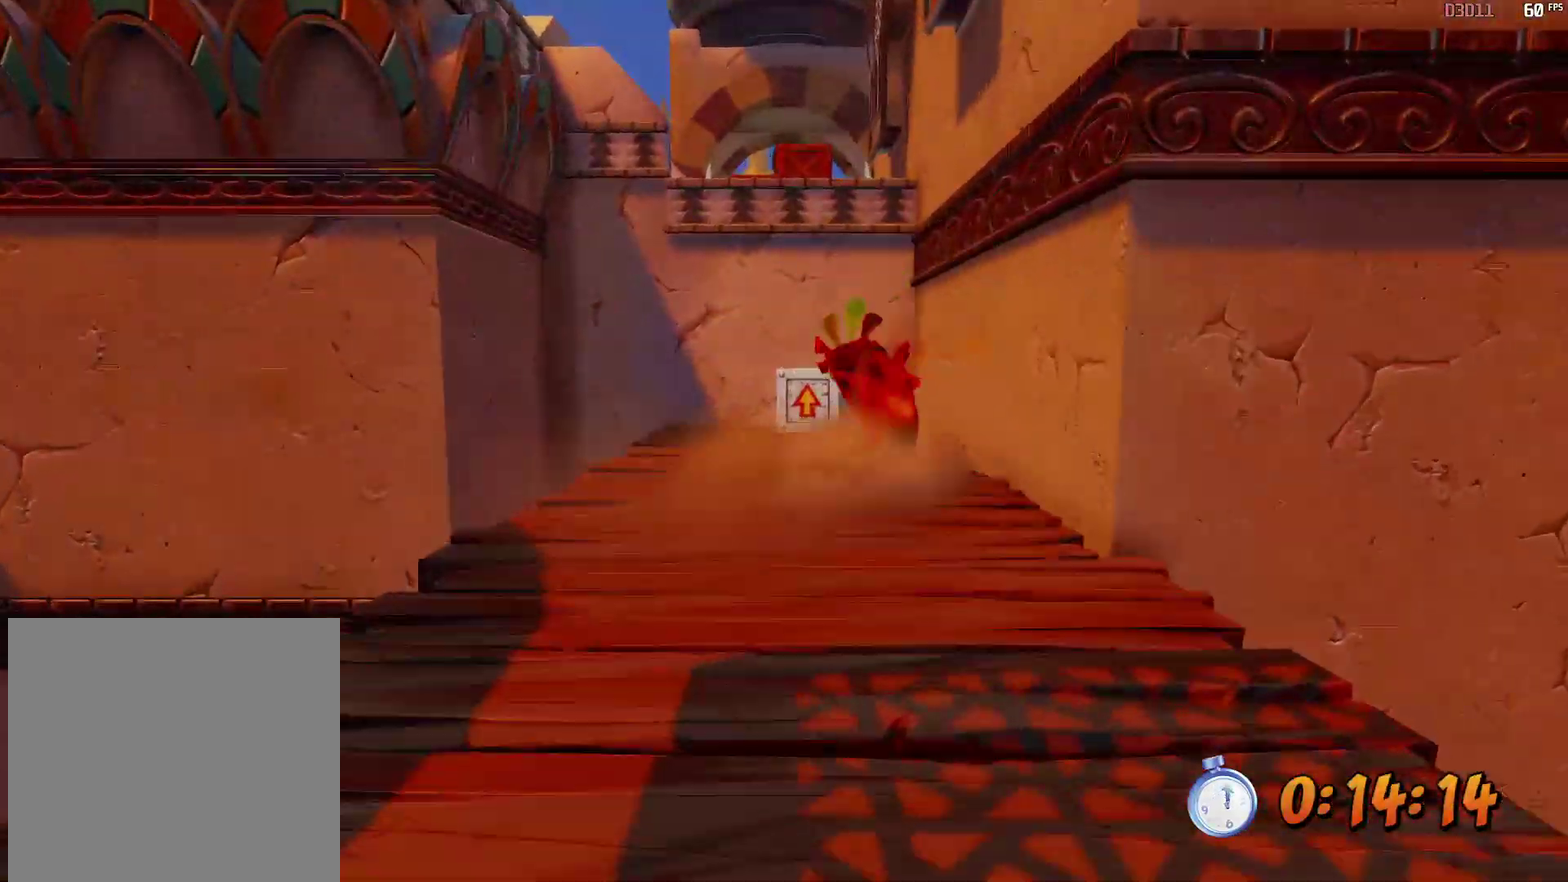
{"dt_ms": 500, "buttons": ["R2"], "left_stick": "up", "events": [[50, "A", "down"], [117, "X", "down"], [350, "X", "up"], [383, "A", "up"]]}
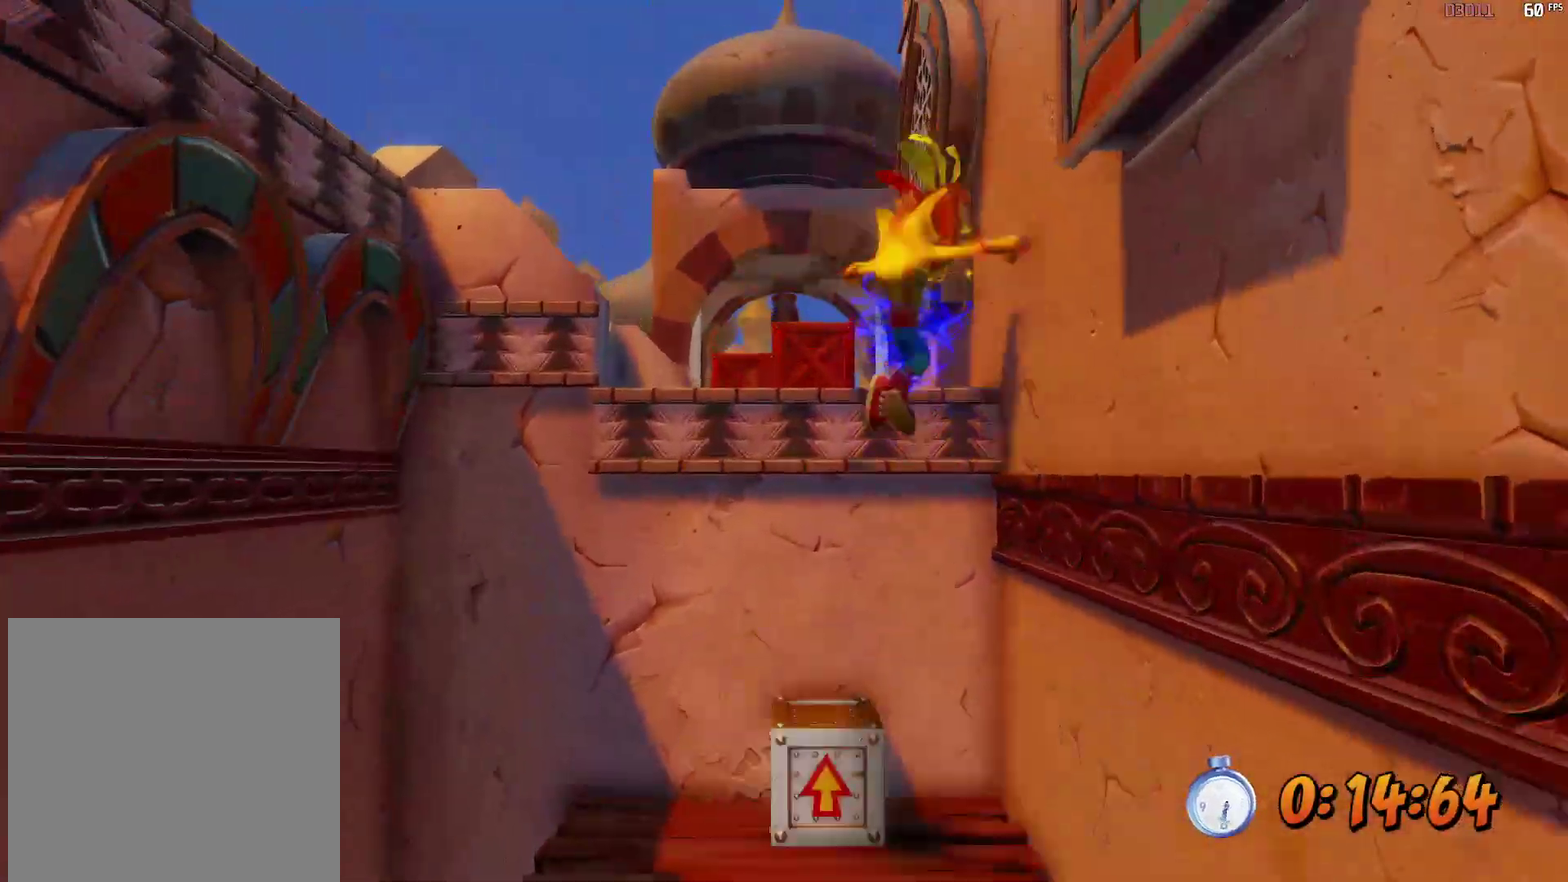
{"dt_ms": 500, "buttons": ["R2"], "left_stick": "up", "events": [[150, "left_stick", "up-left"], [450, "left_stick", "up"]]}
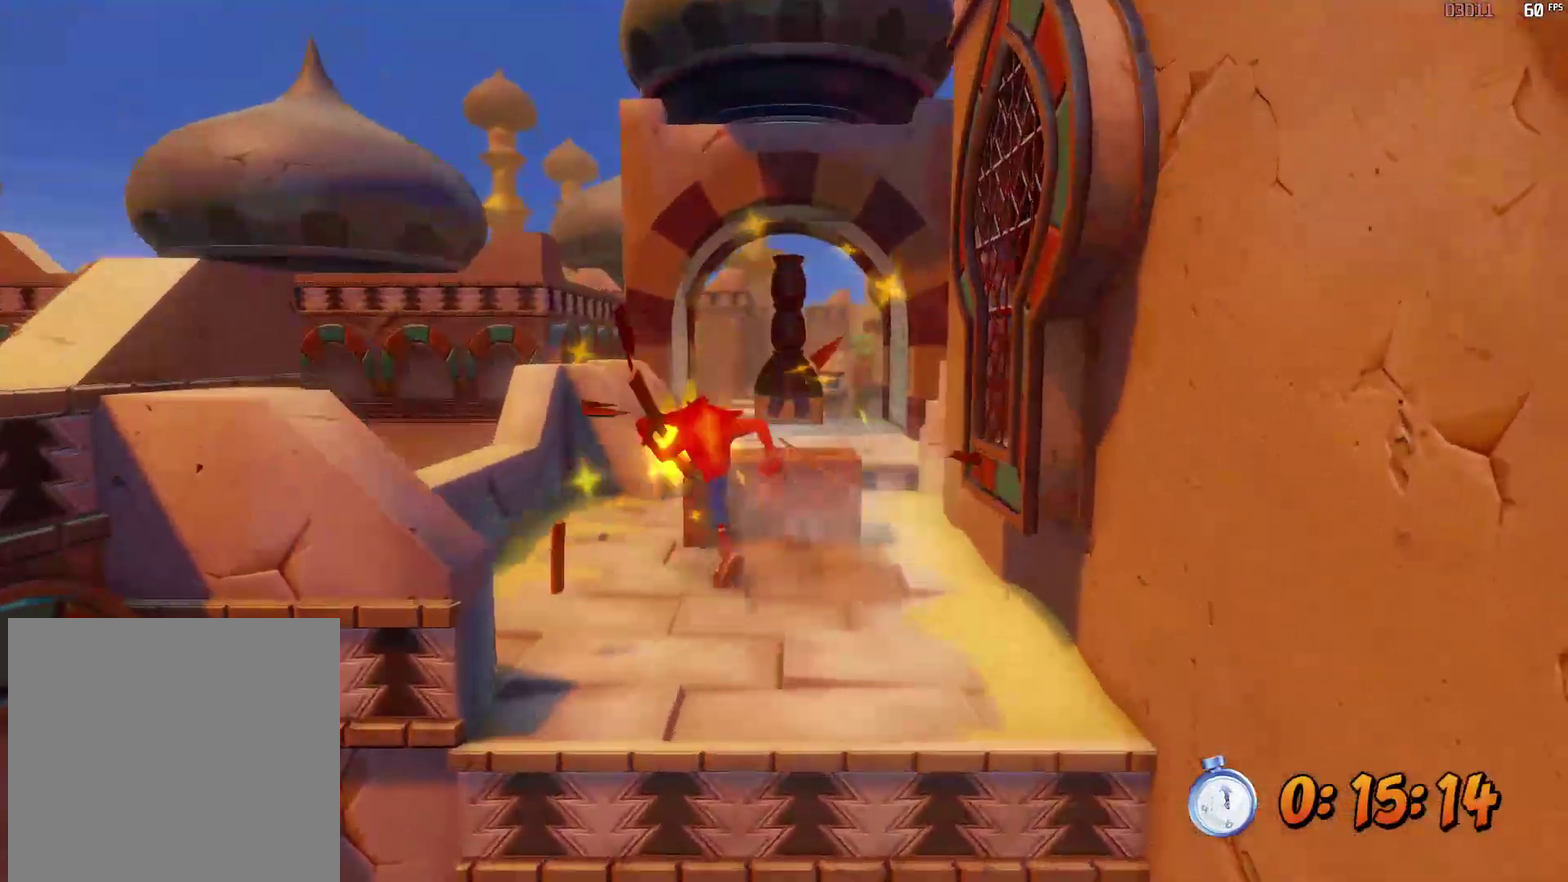
{"dt_ms": 500, "buttons": ["R2"], "left_stick": "up", "events": [[183, "left_stick", "up-right"], [333, "left_stick", "up"]]}
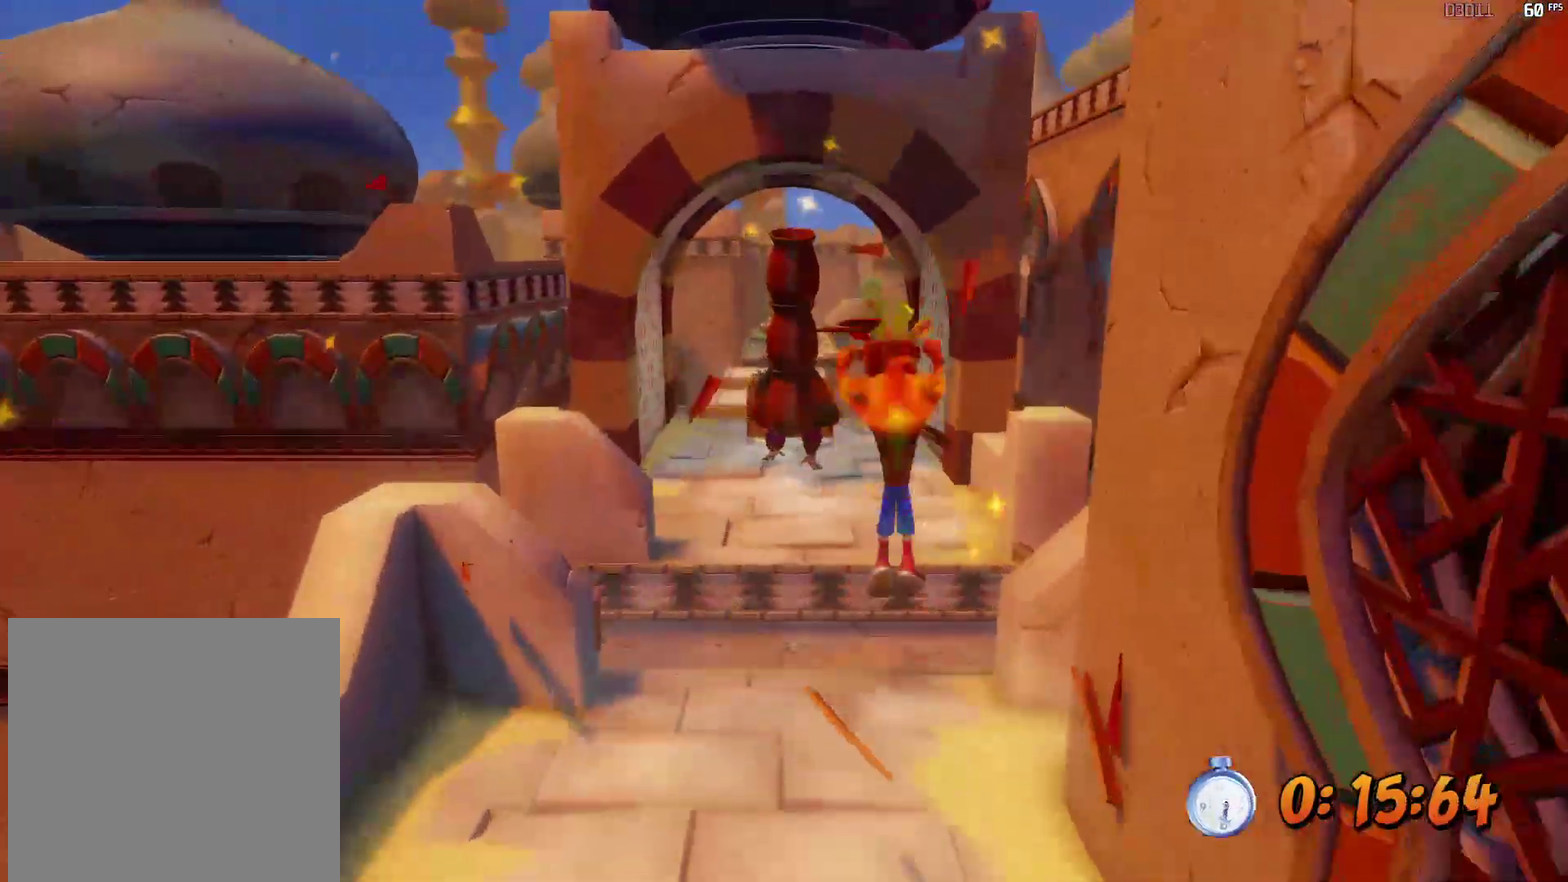
{"dt_ms": 500, "buttons": ["R2"], "left_stick": "up-left", "events": [[300, "left_stick", "up-left"]]}
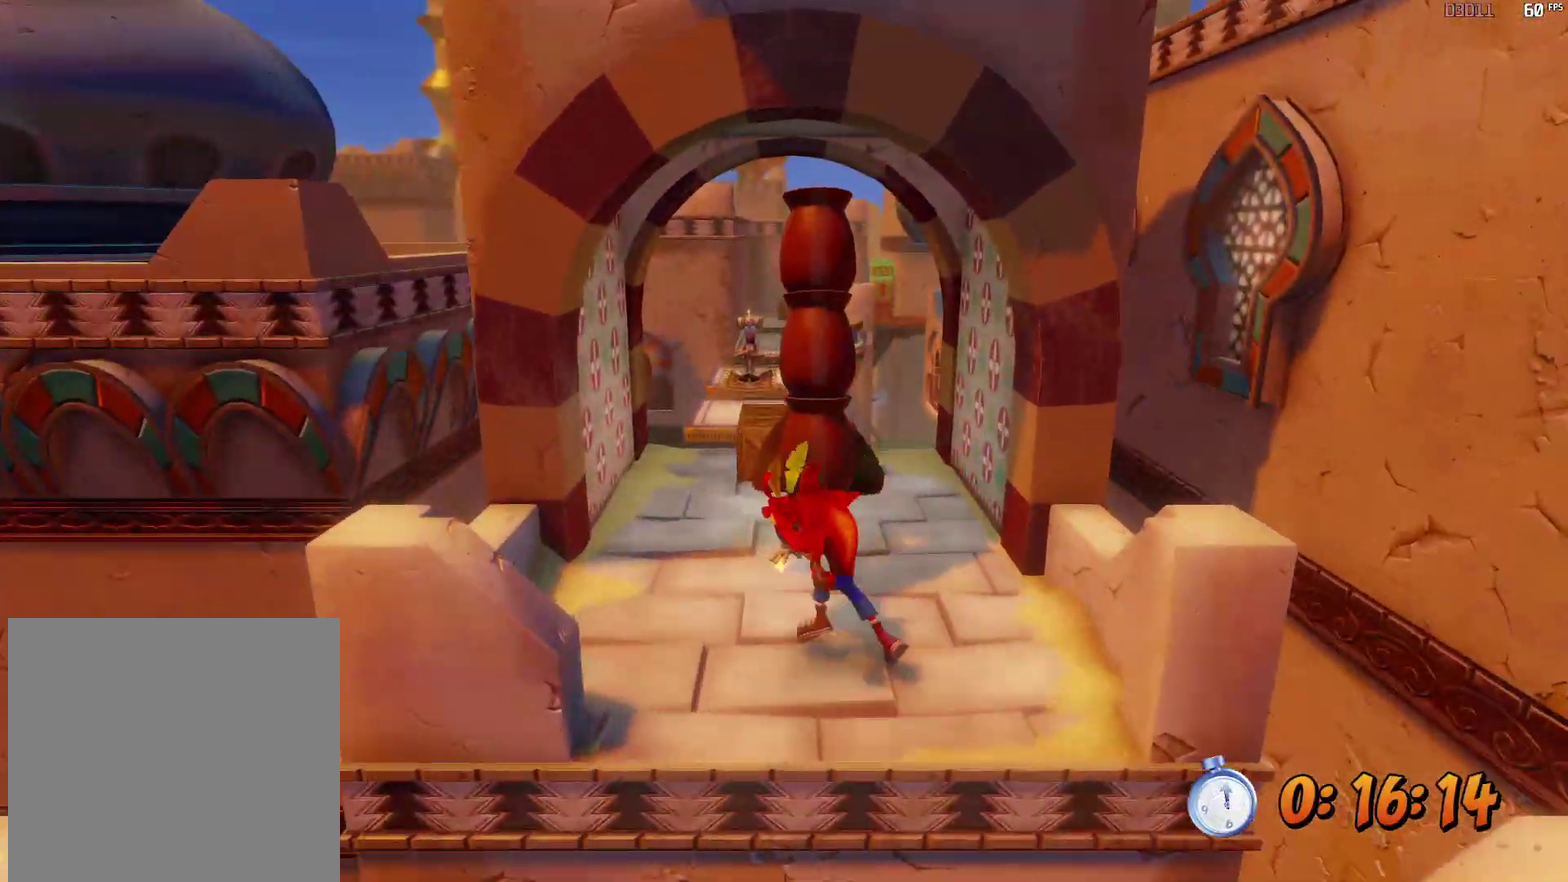
{"dt_ms": 500, "buttons": ["R2"], "left_stick": "up", "events": [[67, "left_stick", "up"]]}
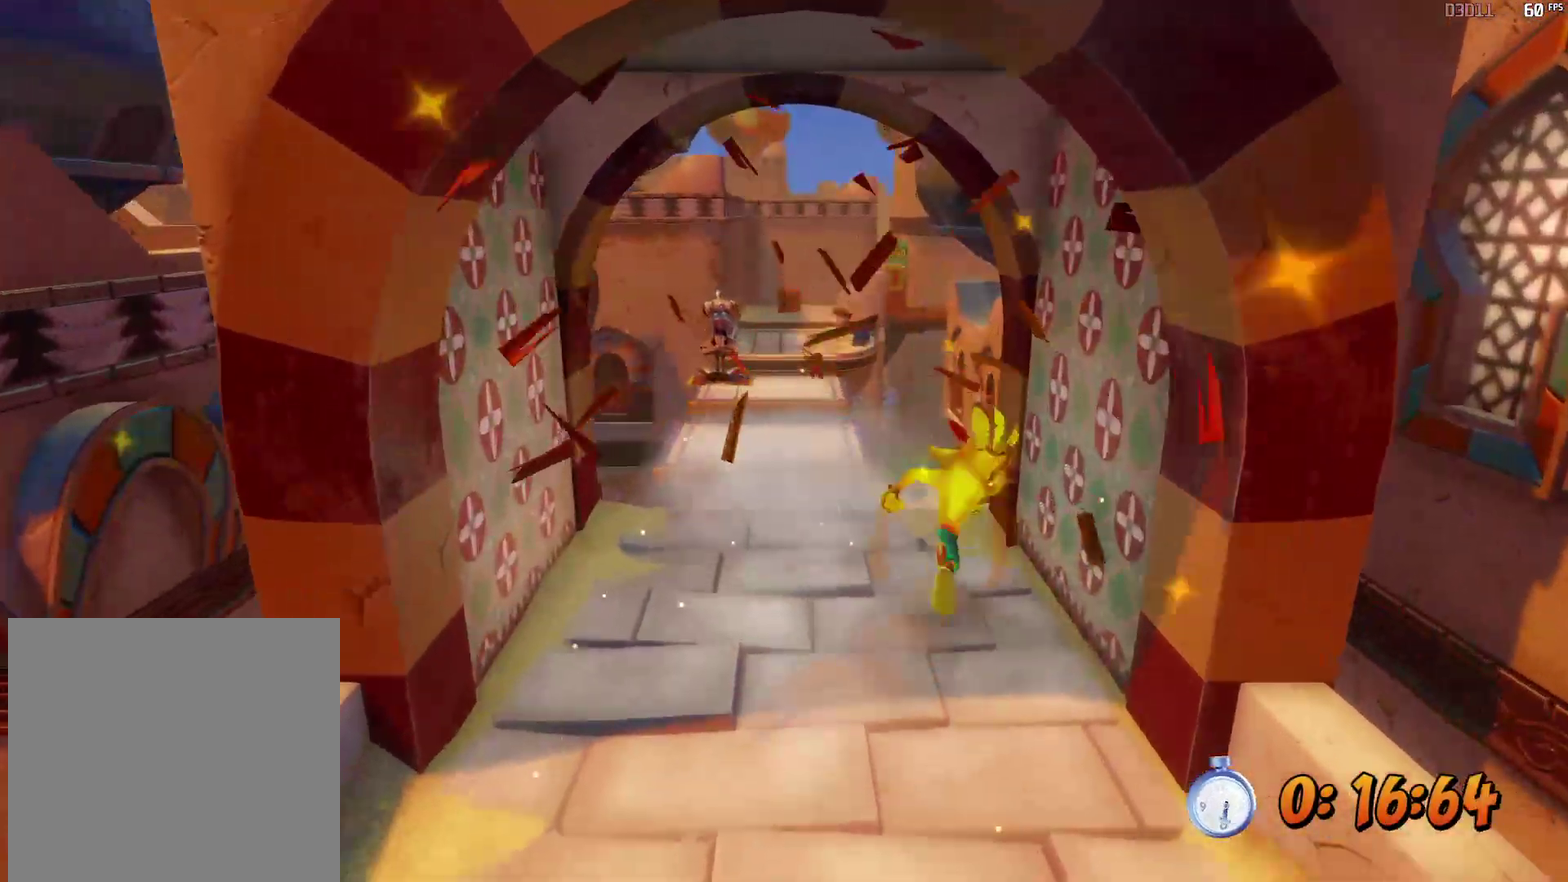
{"dt_ms": 500, "buttons": ["A", "R2"], "left_stick": "up", "events": [[167, "B", "down"], [283, "B", "up"], [383, "A", "down"]]}
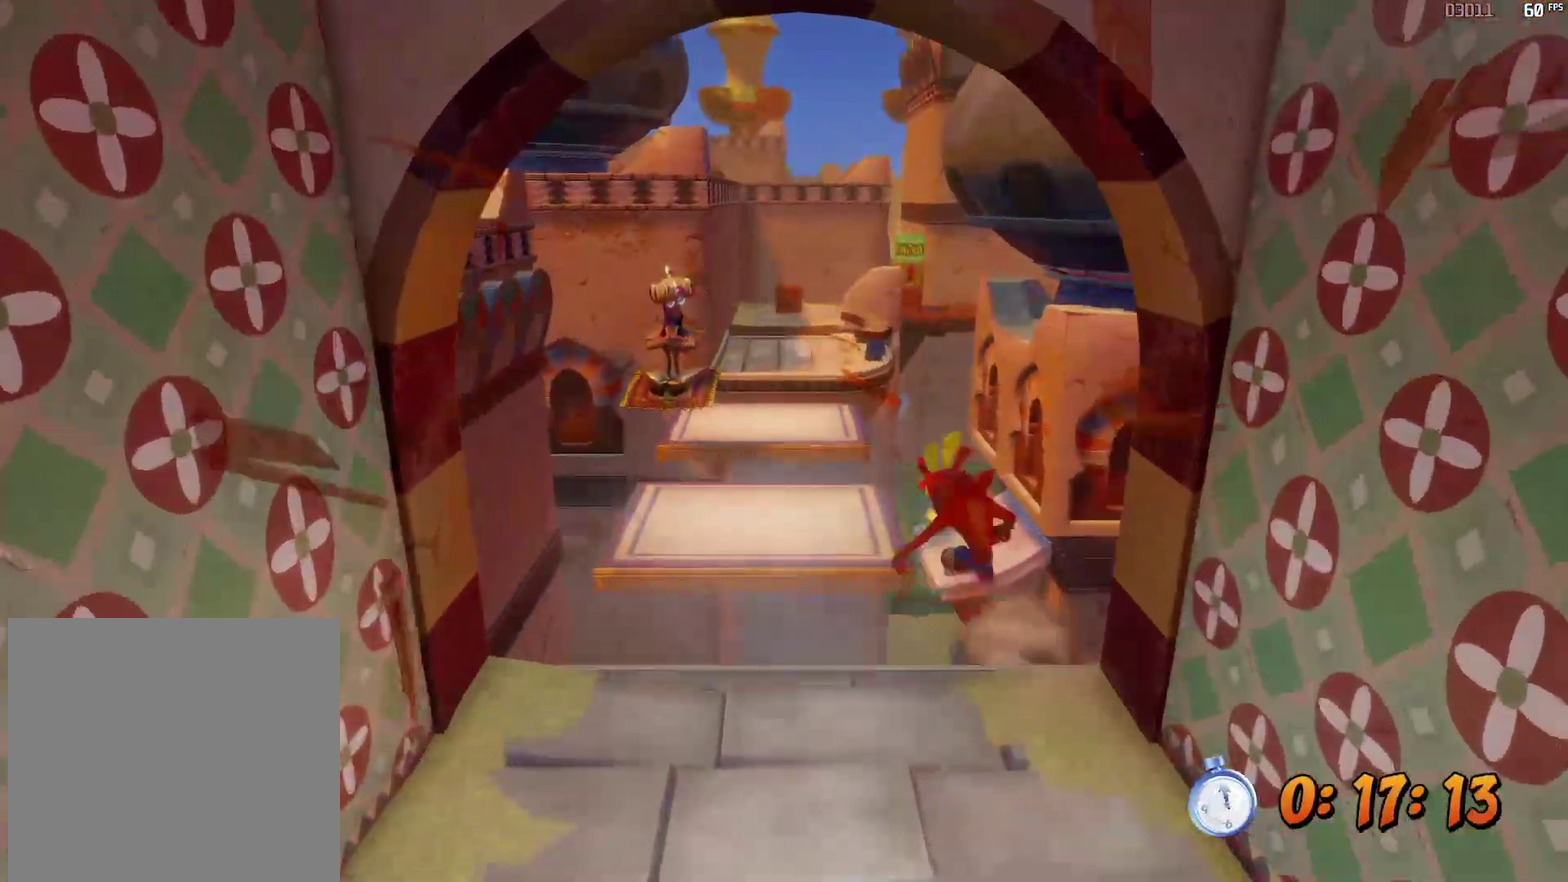
{"dt_ms": 500, "buttons": ["R2"], "left_stick": "up", "events": [[50, "left_stick", "up-left"], [67, "A", "up"], [300, "left_stick", "up"]]}
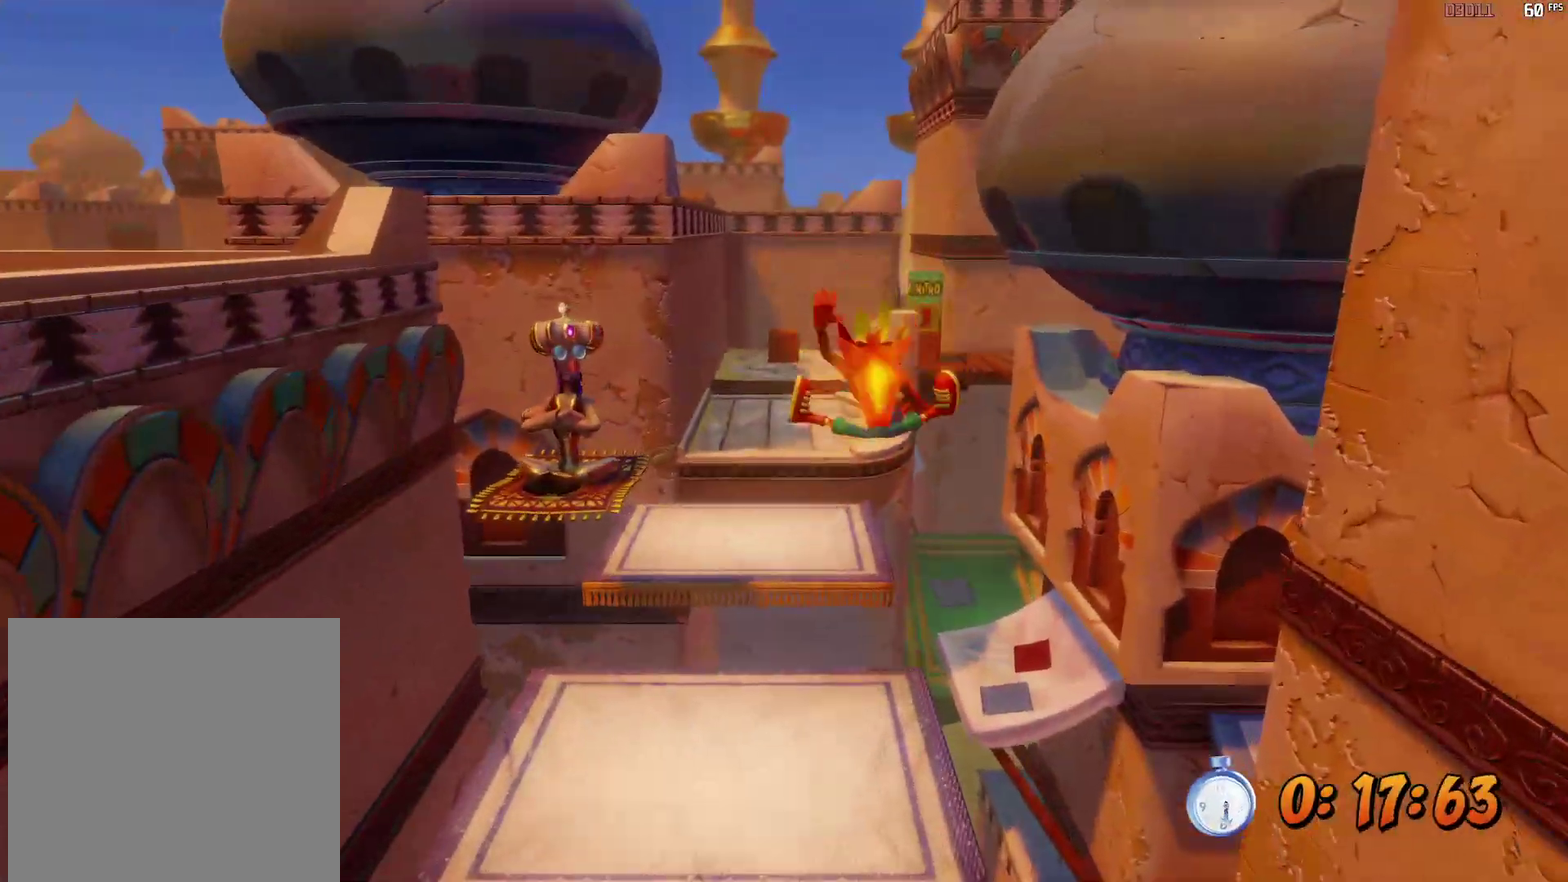
{"dt_ms": 500, "buttons": ["R2"], "left_stick": "up", "events": []}
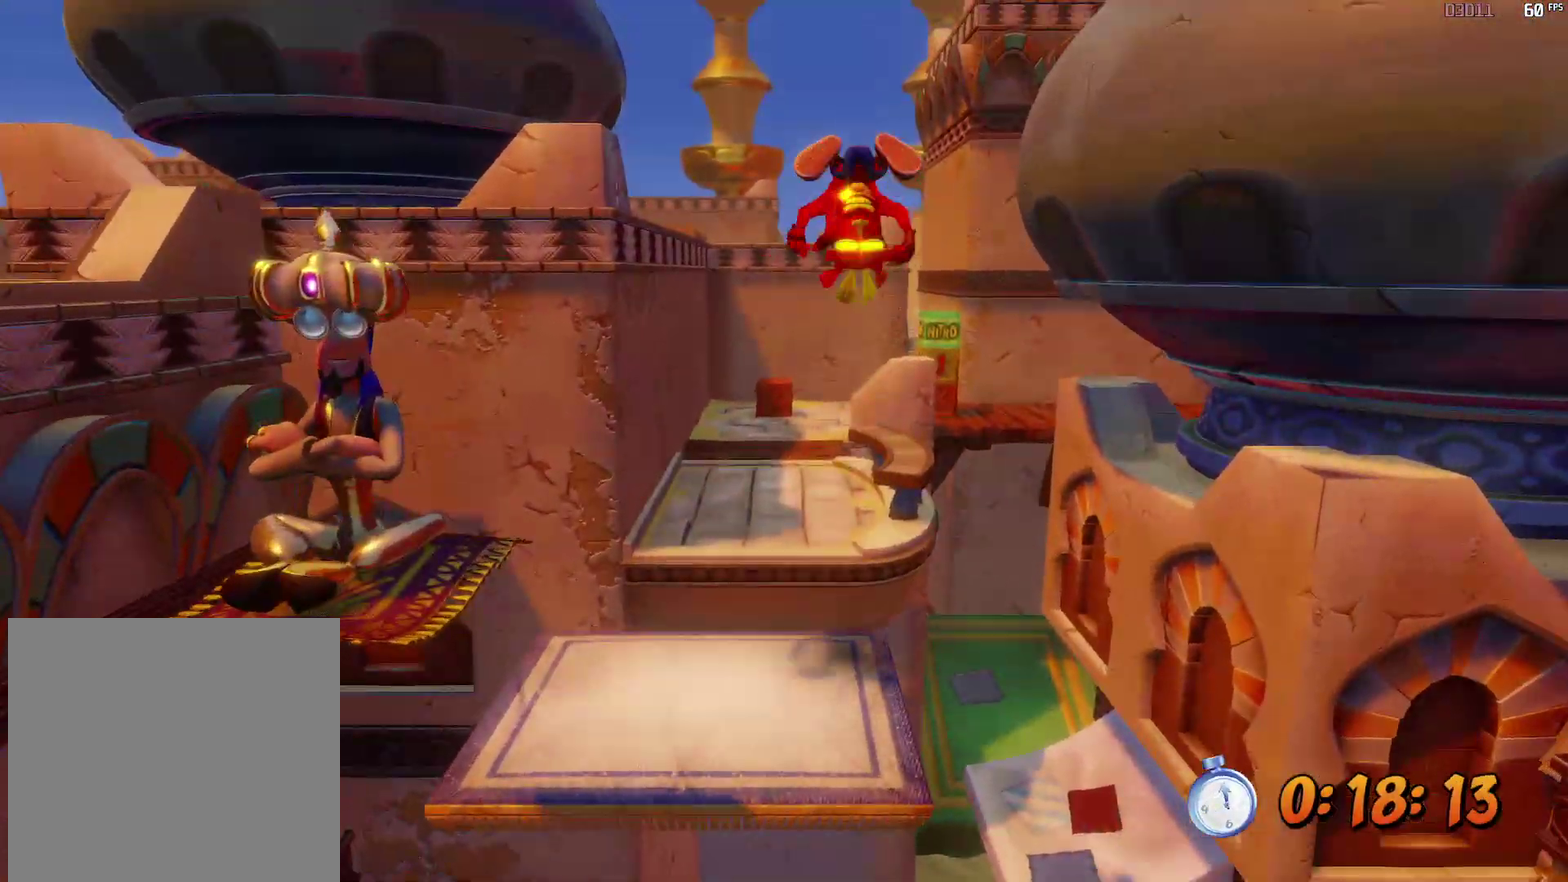
{"dt_ms": 500, "buttons": ["R2"], "left_stick": "up", "events": [[150, "left_stick", "up-left"], [250, "left_stick", "up"]]}
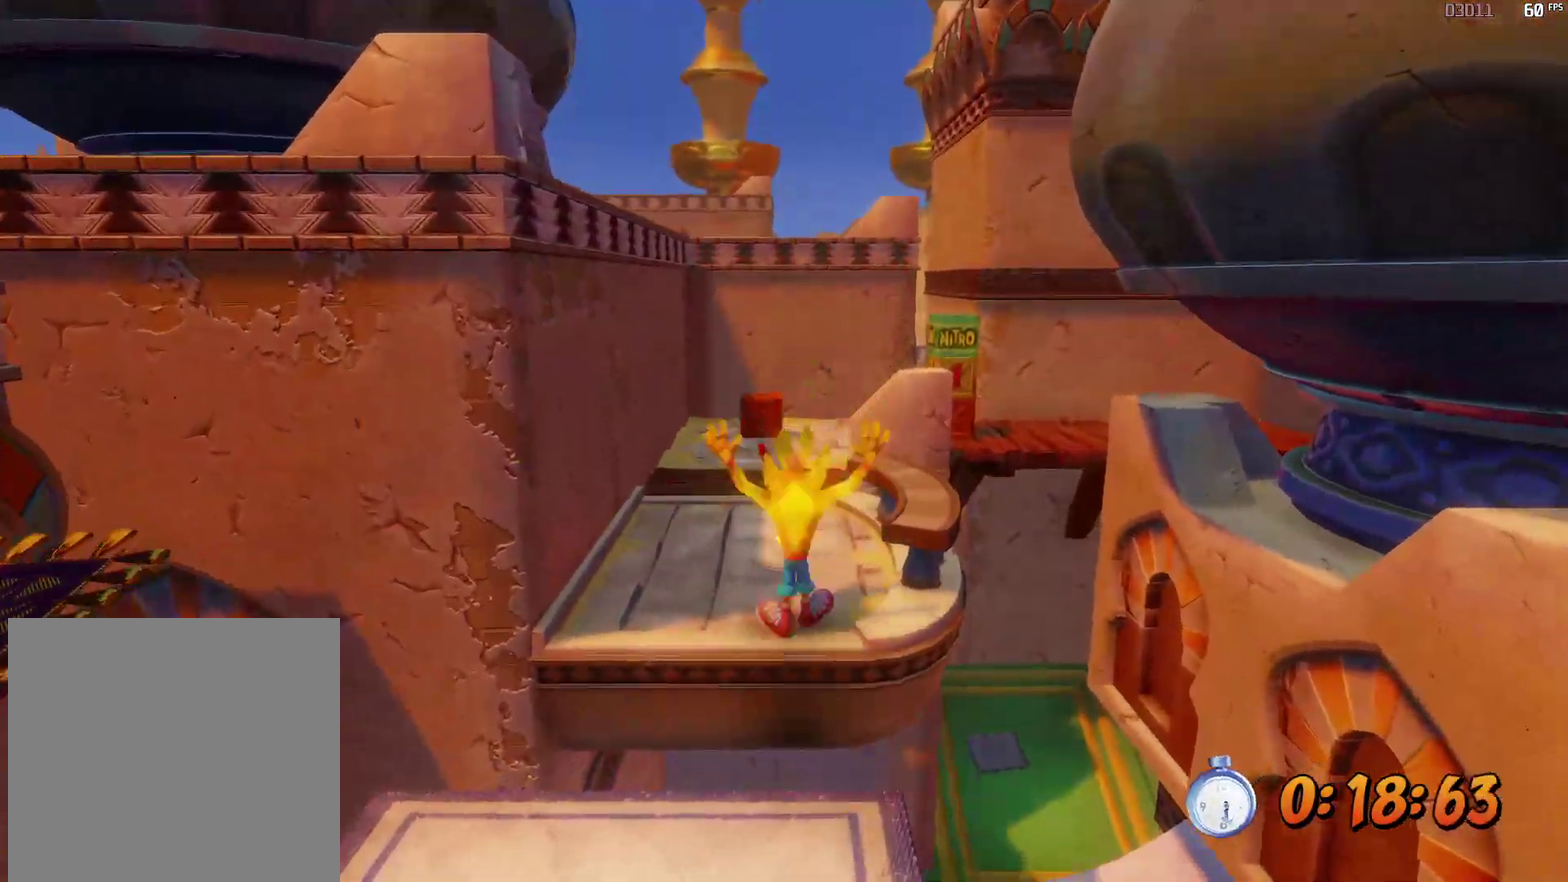
{"dt_ms": 500, "buttons": ["R2"], "left_stick": "up", "events": [[33, "B", "down"], [133, "B", "up"], [233, "X", "down"], [317, "X", "up"], [383, "A", "down"], [400, "X", "down"], [450, "A", "up"], [467, "X", "up"]]}
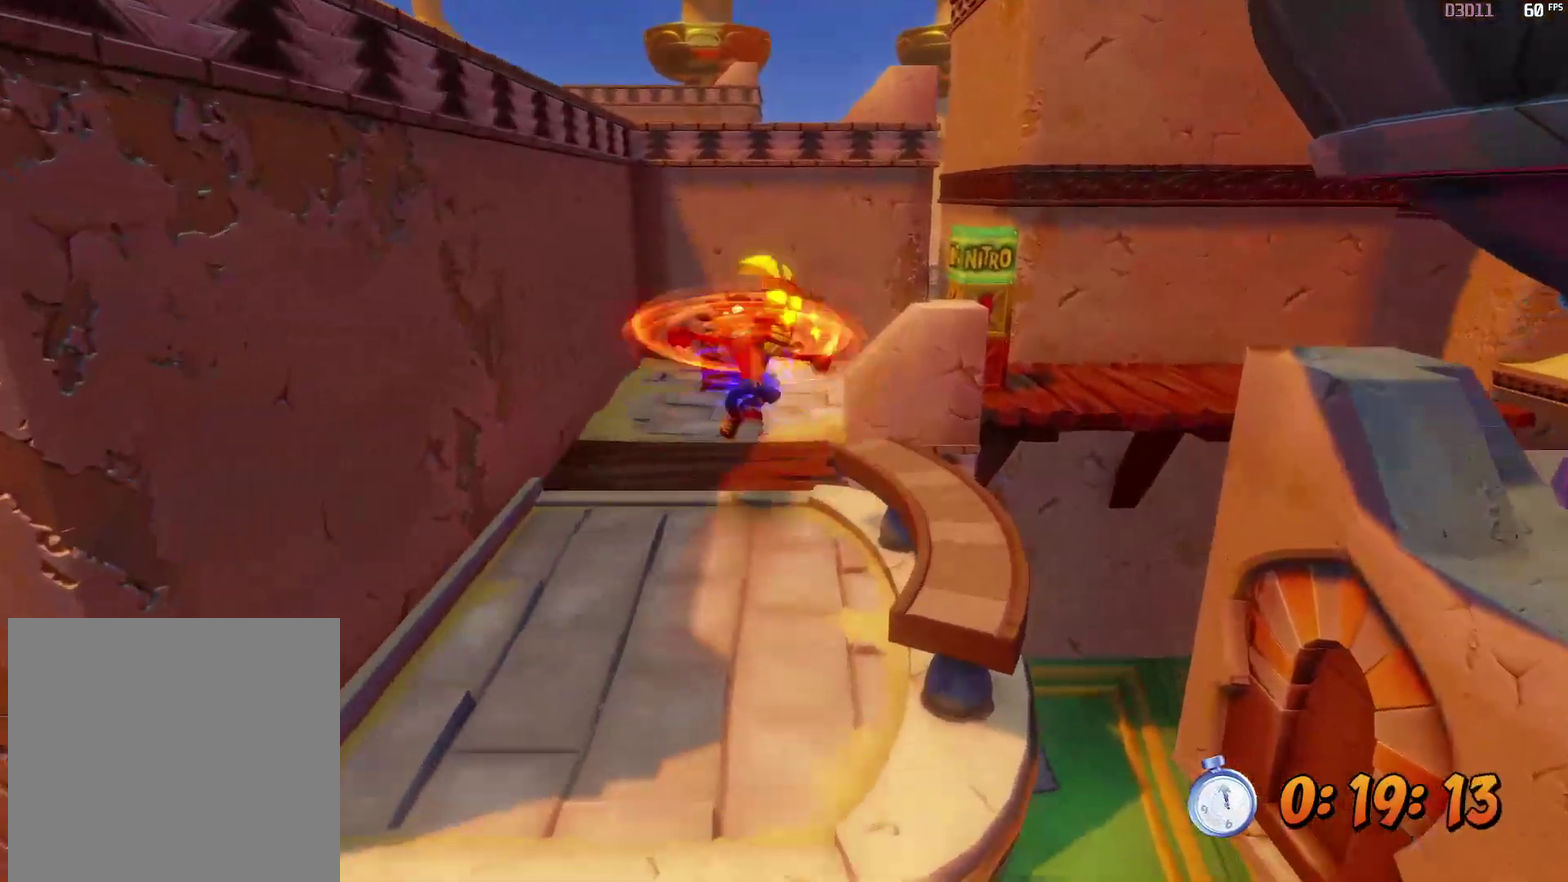
{"dt_ms": 500, "buttons": ["X", "R2"], "left_stick": "up-right", "events": [[300, "left_stick", "up-right"], [433, "X", "down"]]}
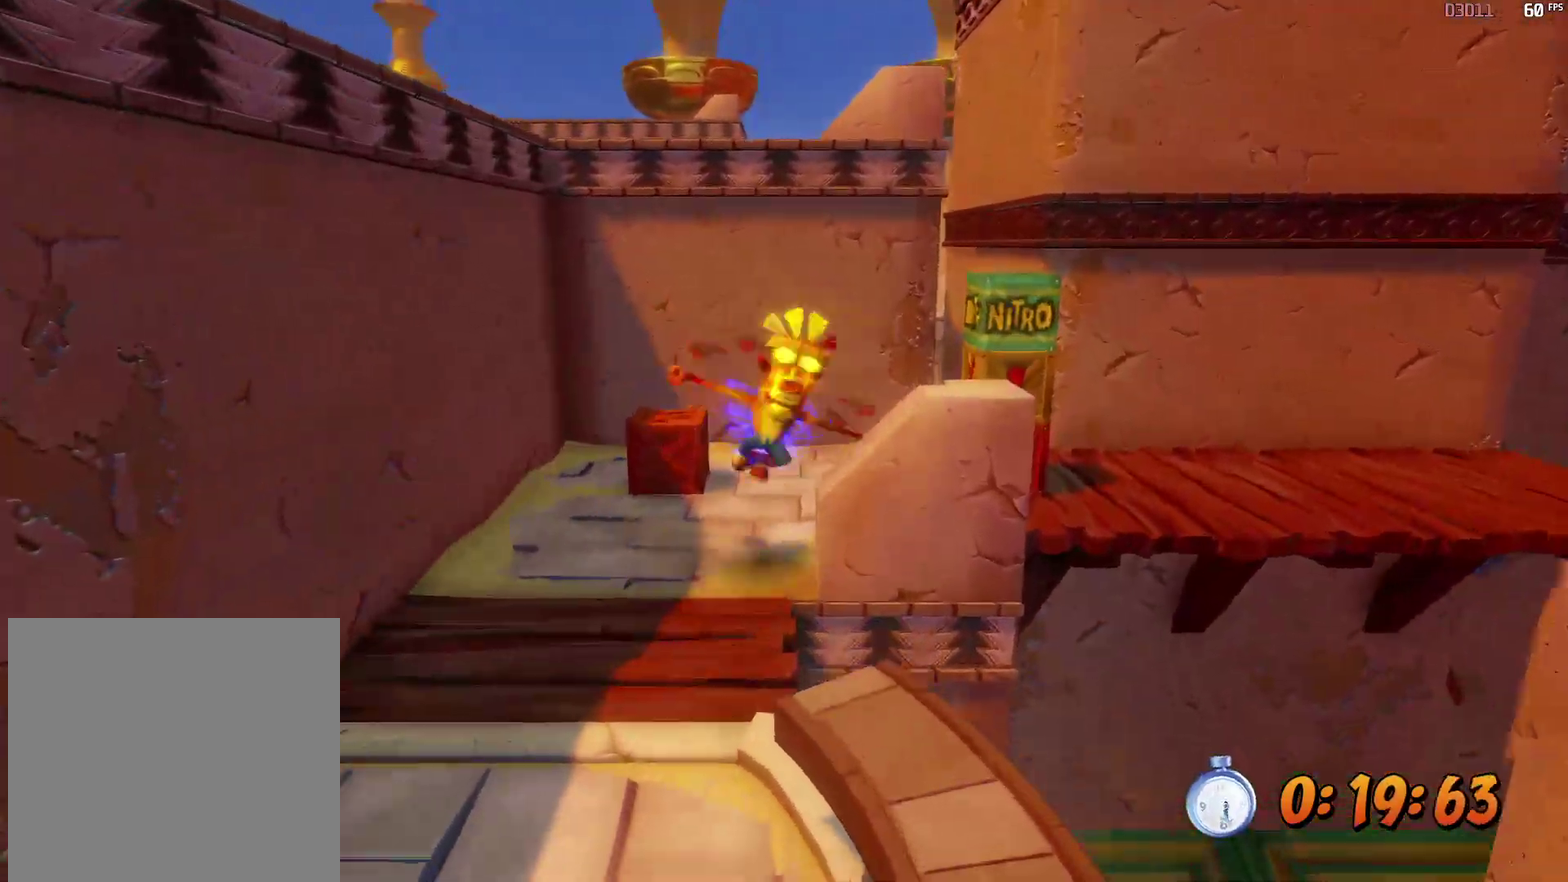
{"dt_ms": 500, "buttons": ["X", "R2"], "left_stick": "right", "events": [[67, "X", "up"], [250, "left_stick", "right"], [500, "X", "down"]]}
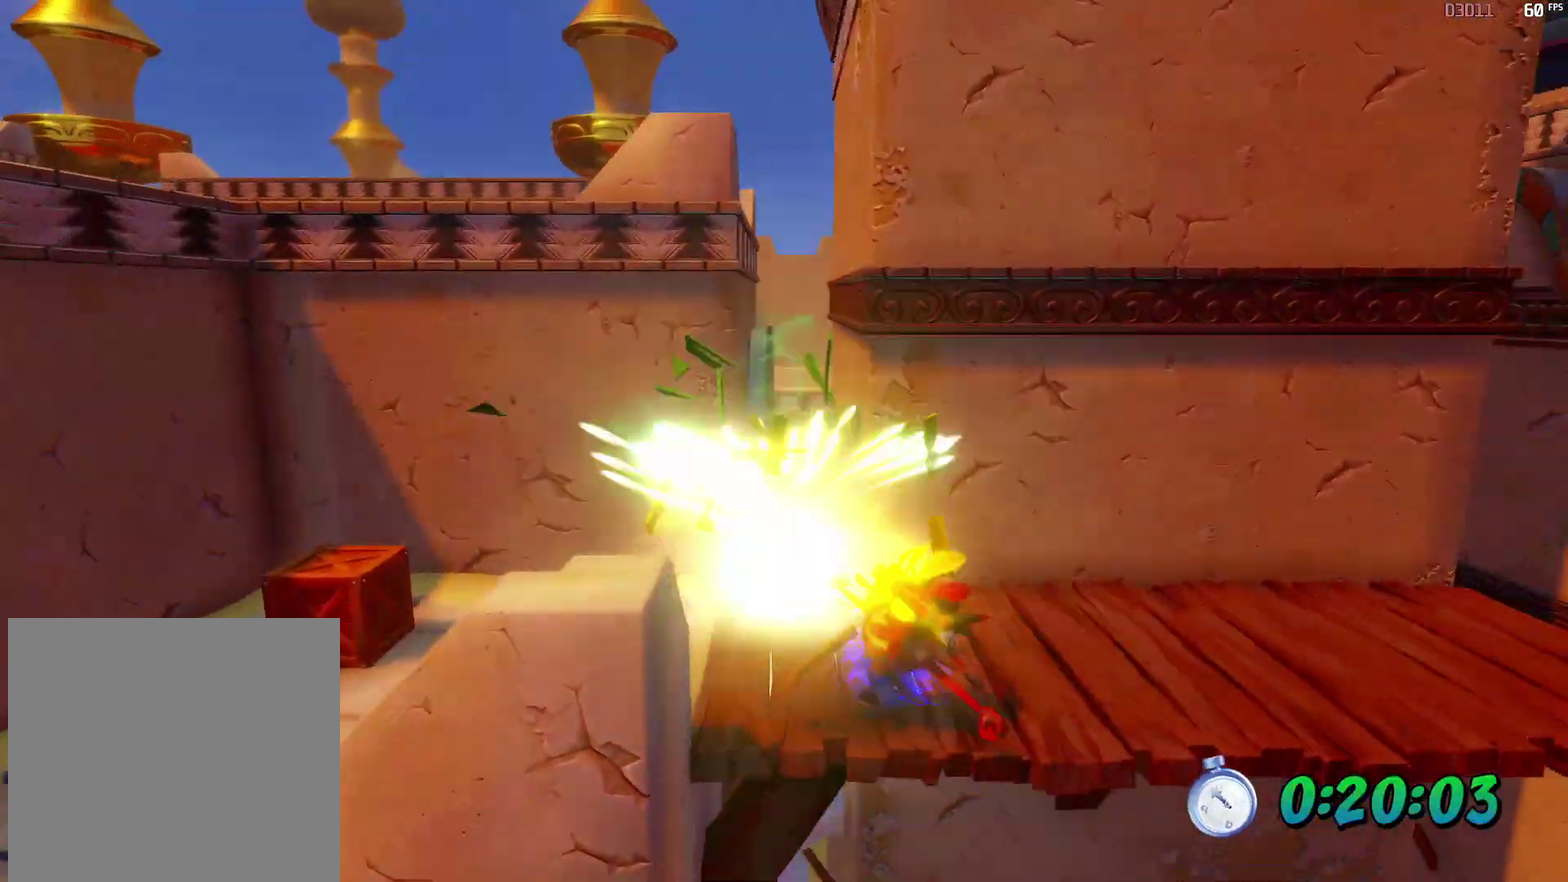
{"dt_ms": 500, "buttons": ["R2"], "left_stick": "up-right", "events": [[133, "X", "up"], [200, "left_stick", "up-right"]]}
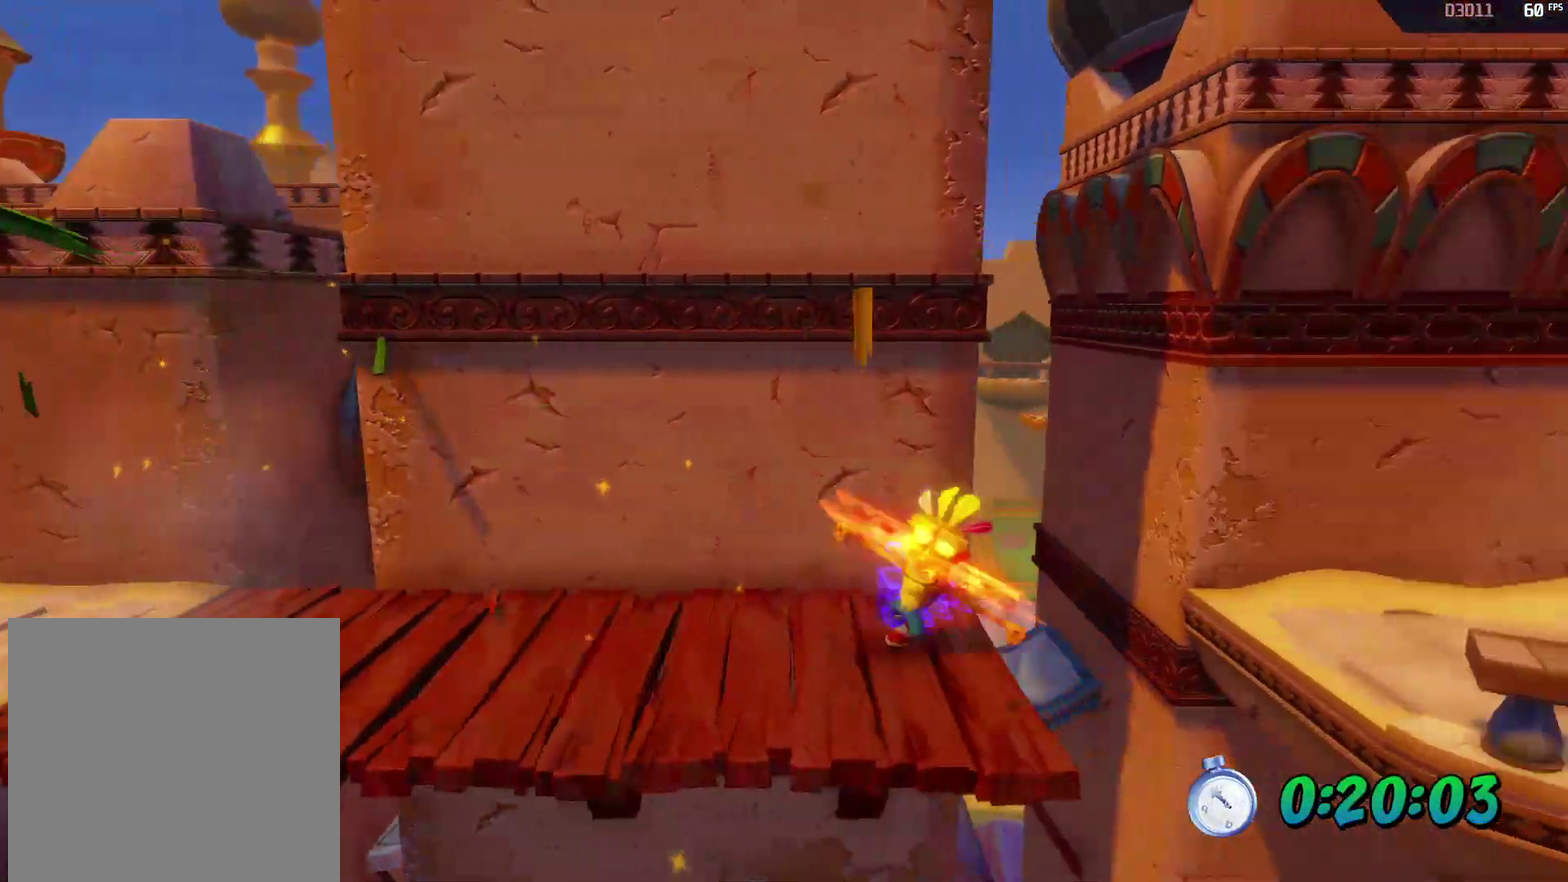
{"dt_ms": 500, "buttons": ["R2"], "left_stick": "right", "events": [[100, "left_stick", "right"], [117, "A", "down"], [217, "A", "up"]]}
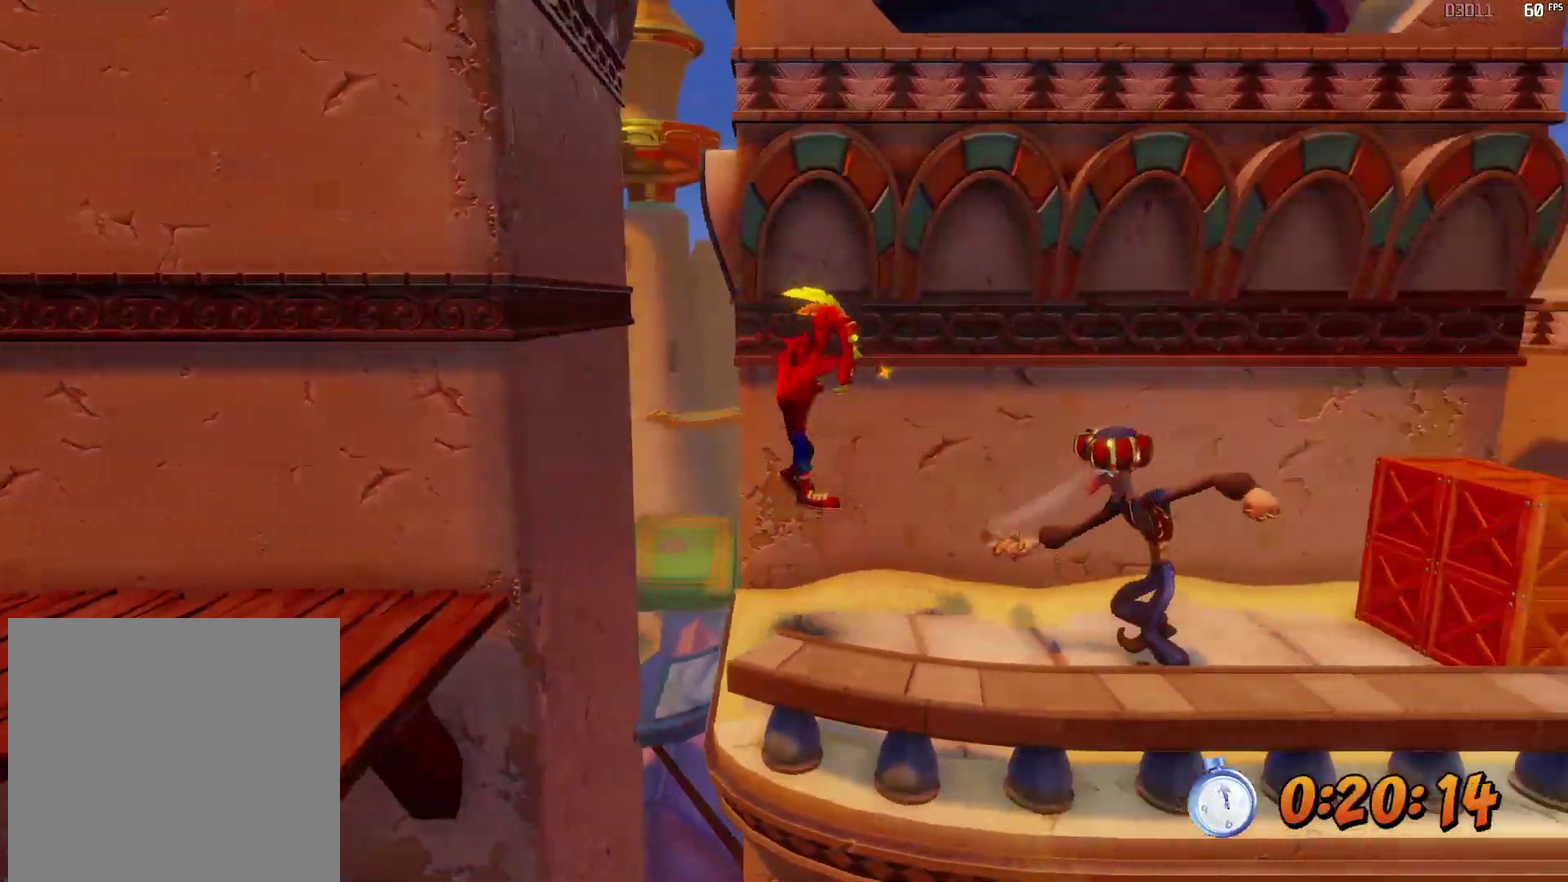
{"dt_ms": 500, "buttons": ["R2"], "left_stick": "down-right", "events": [[50, "left_stick", "down-right"]]}
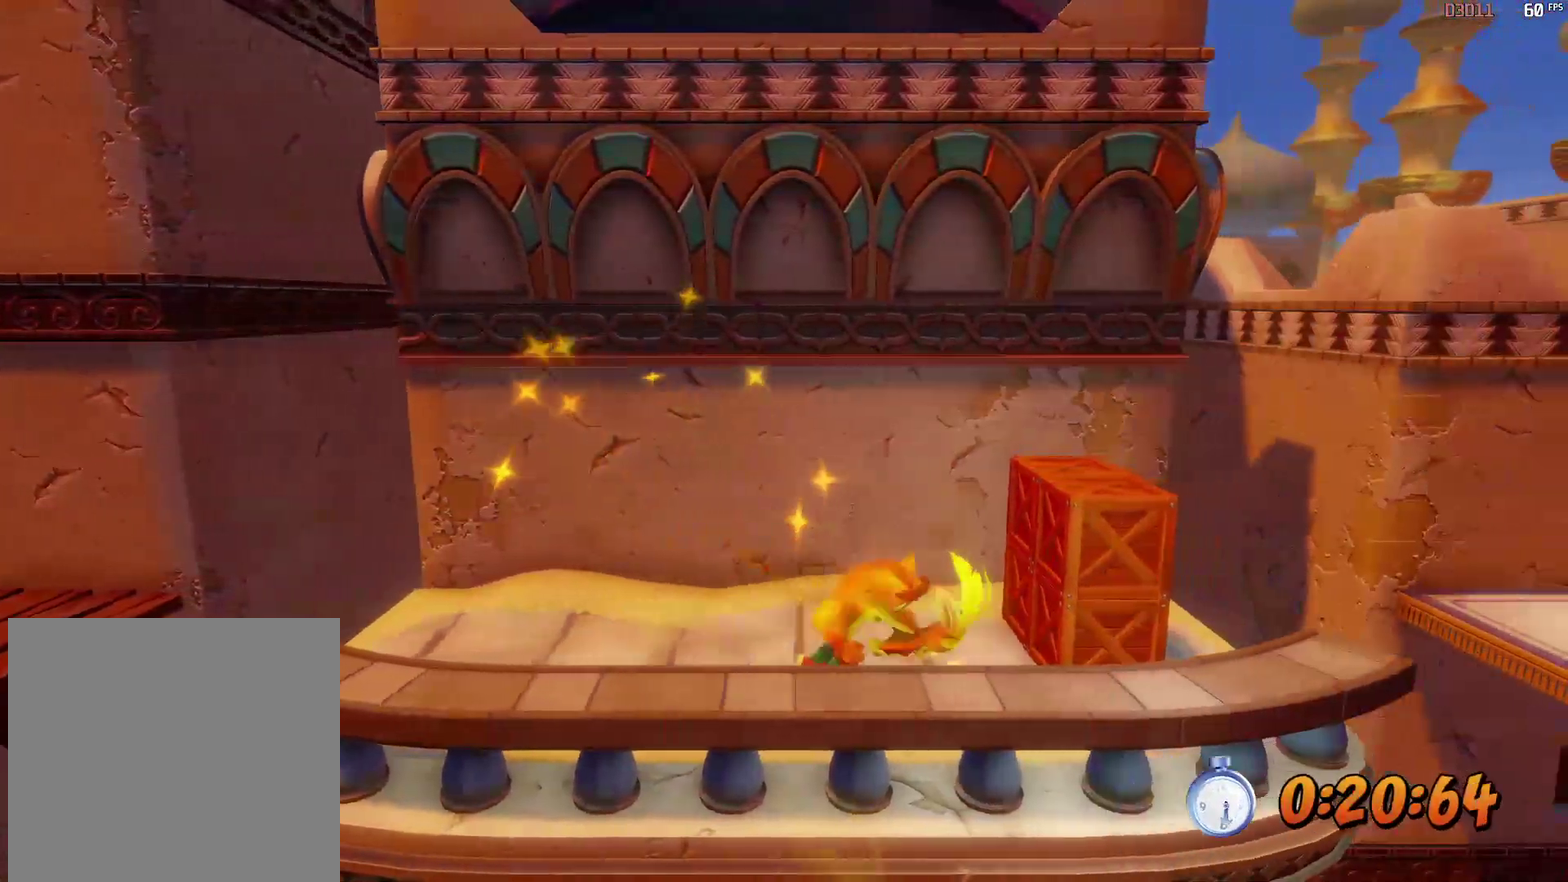
{"dt_ms": 500, "buttons": ["A", "R2"], "left_stick": "right", "events": [[17, "left_stick", "right"], [100, "left_stick", "up-right"], [267, "left_stick", "right"], [317, "B", "down"], [417, "B", "up"], [500, "A", "down"]]}
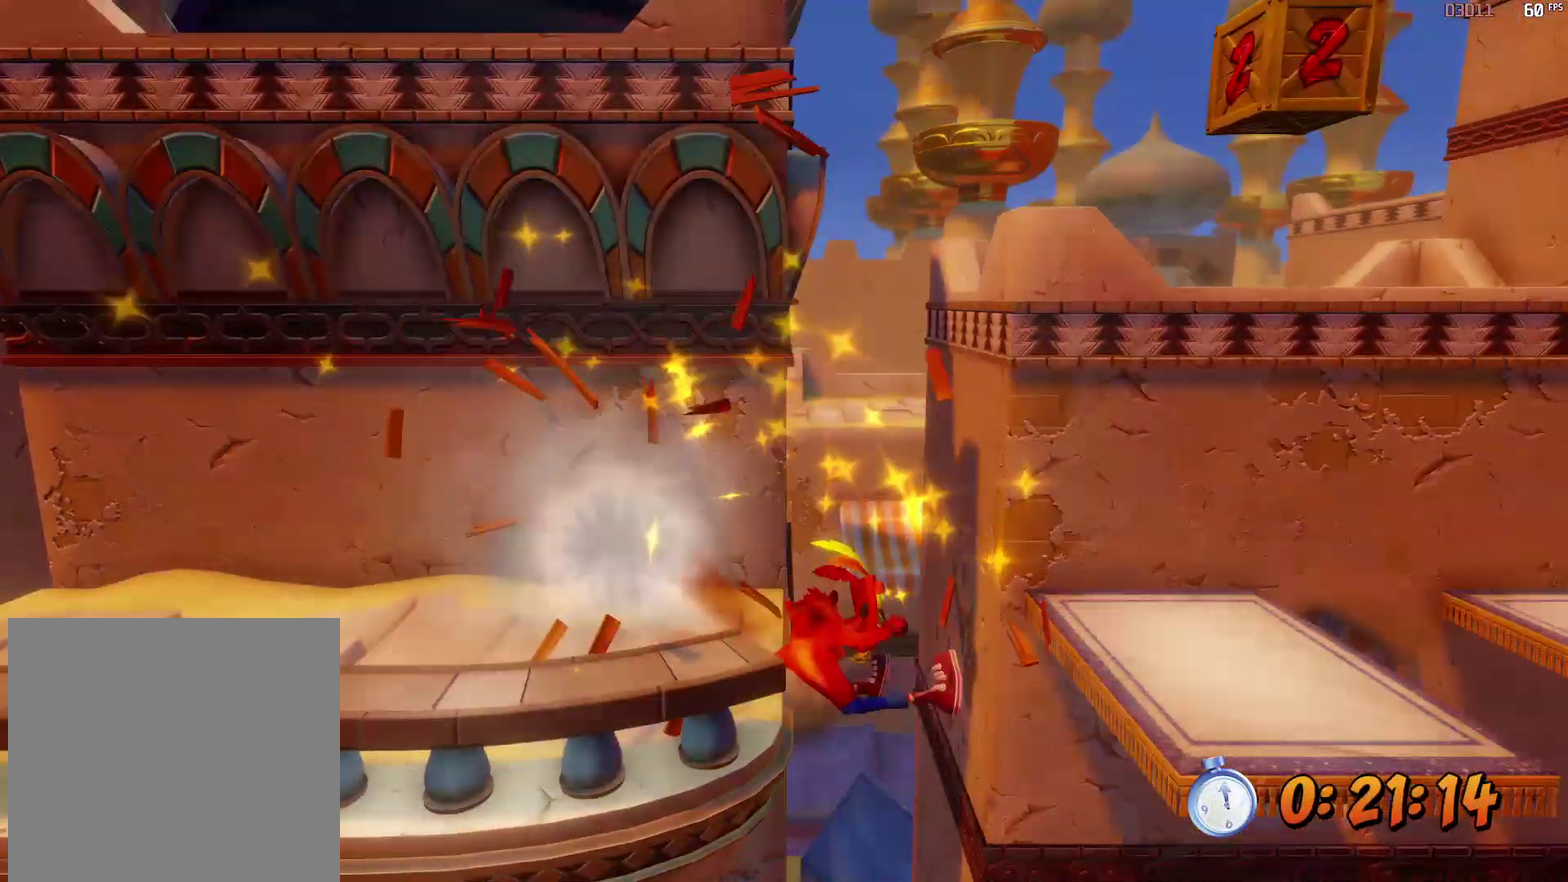
{"dt_ms": 500, "buttons": ["A", "R2"], "left_stick": "right", "events": [[267, "left_stick", "up-right"], [500, "left_stick", "right"]]}
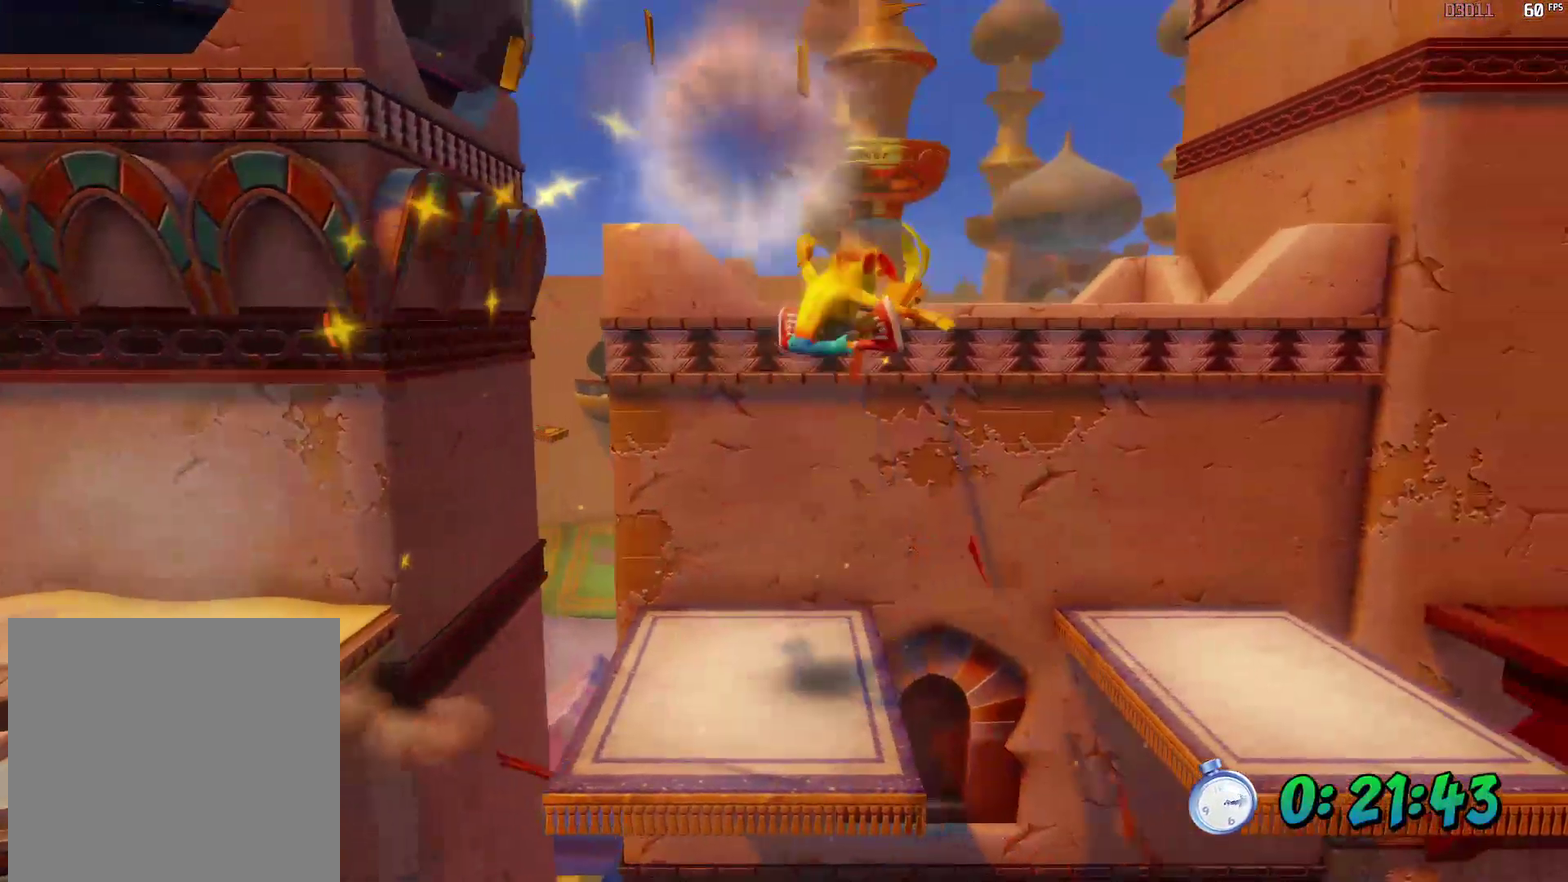
{"dt_ms": 500, "buttons": ["R2"], "left_stick": "right", "events": [[383, "A", "up"]]}